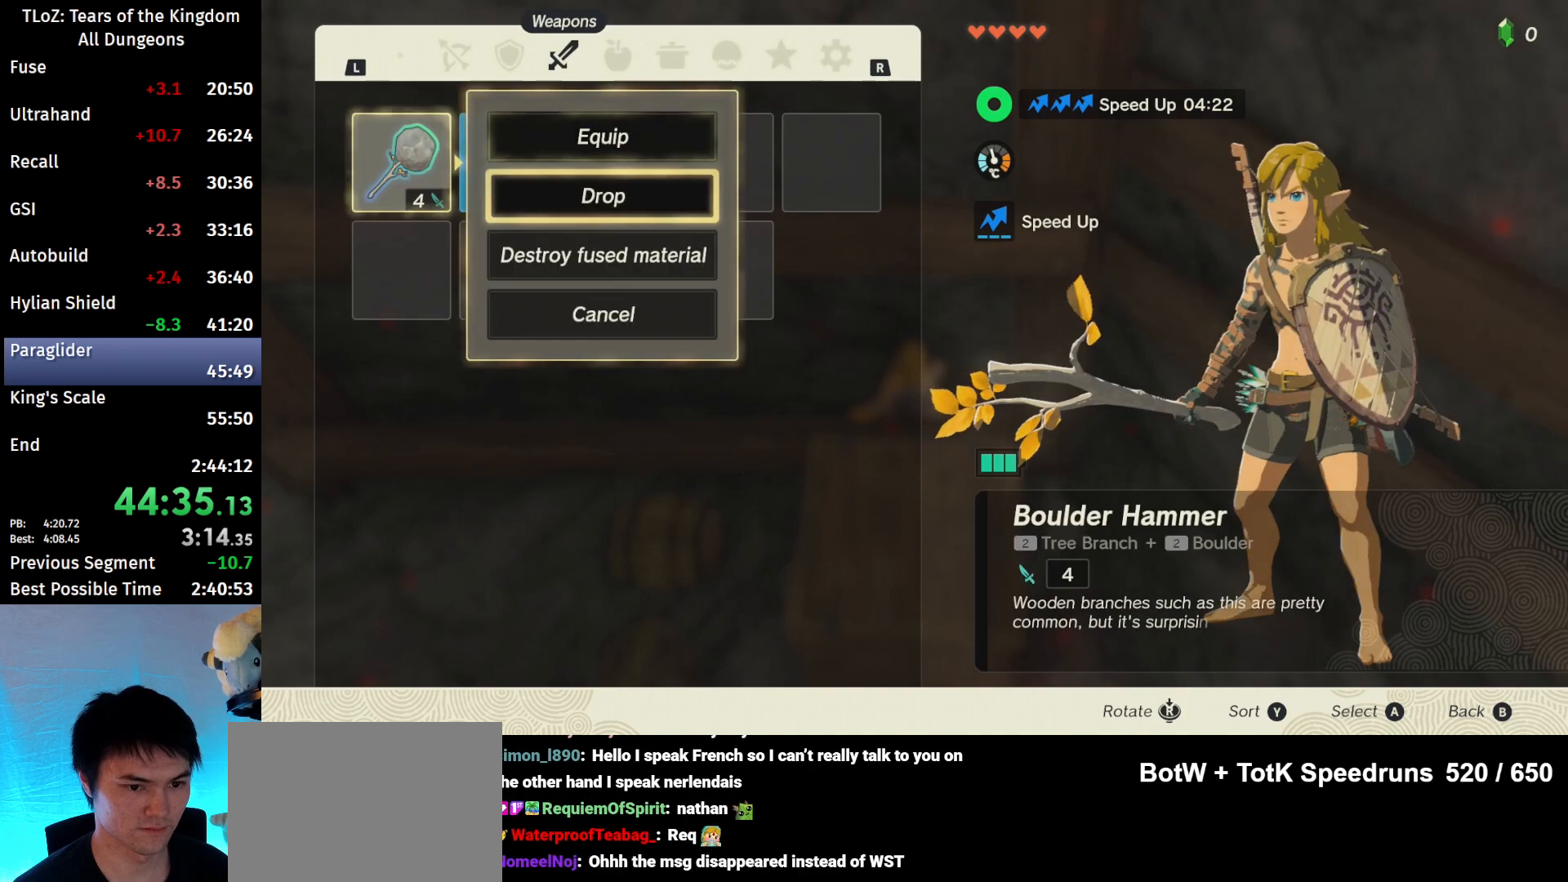
Gameplay with a controller (Nintendo layout); each line is a JSON object with the inputs held at the frame after it. "events" lists button and stick changes between this image and that frame as [ms after this image, input, new state], when the widget could be followed in between. Not read: L3 R3 Z.
{"buttons": ["L1"], "left_stick": "center", "right_stick": "center", "events": [[33, "left_stick", "center"], [133, "left_stick", "down"], [200, "left_stick", "center"], [233, "A", "down"], [367, "A", "up"], [433, "L1", "down"]]}
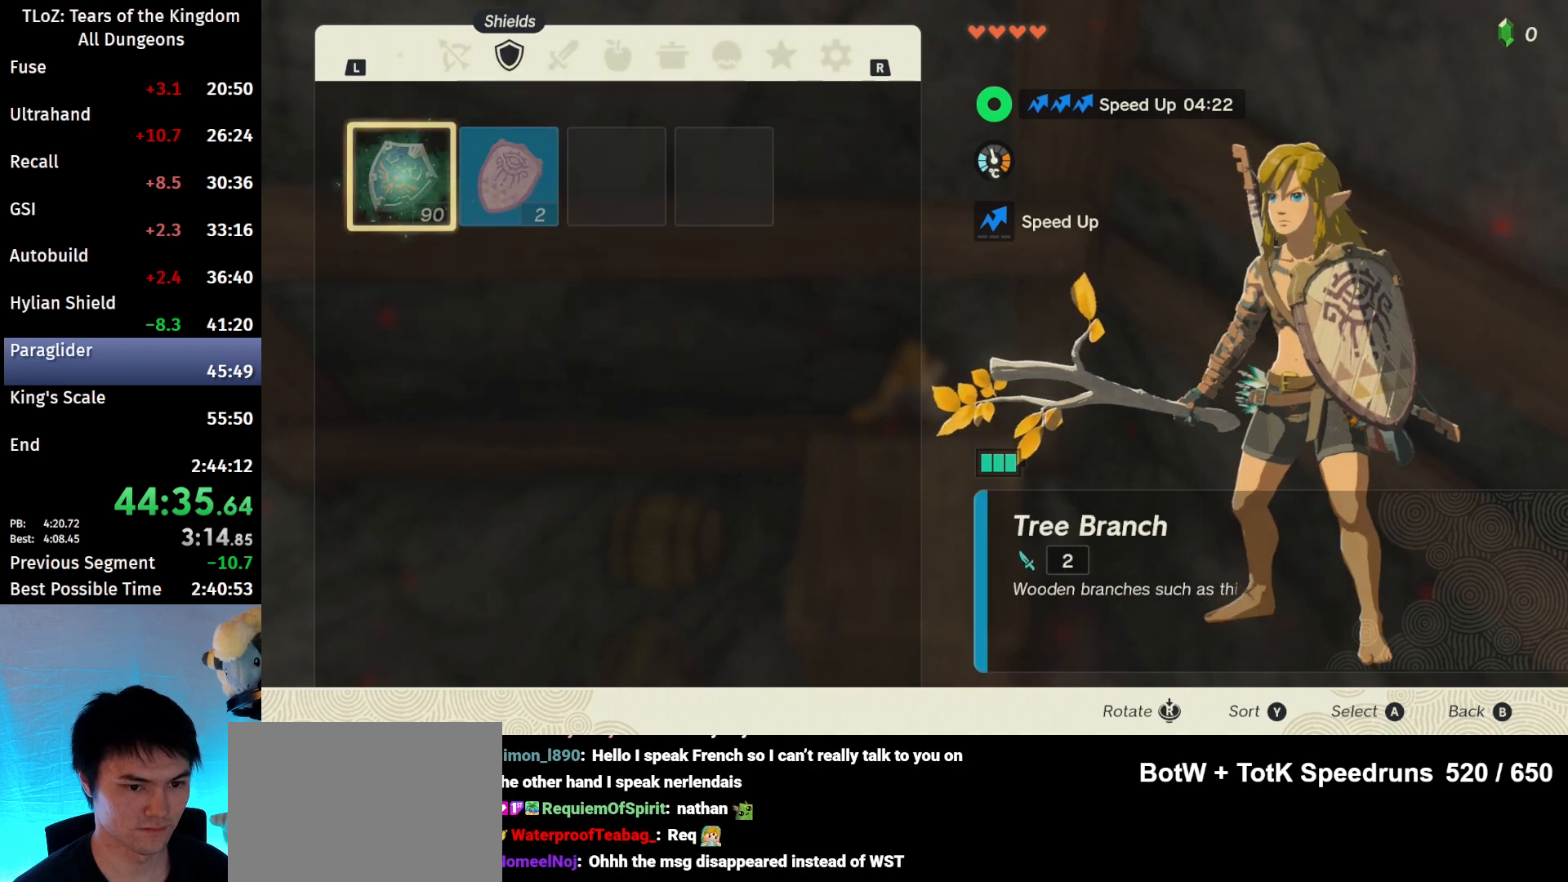
{"buttons": [], "left_stick": "down", "right_stick": "center", "events": [[33, "L1", "up"], [167, "left_stick", "right"], [300, "A", "down"], [333, "left_stick", "center"], [400, "A", "up"], [433, "left_stick", "down"]]}
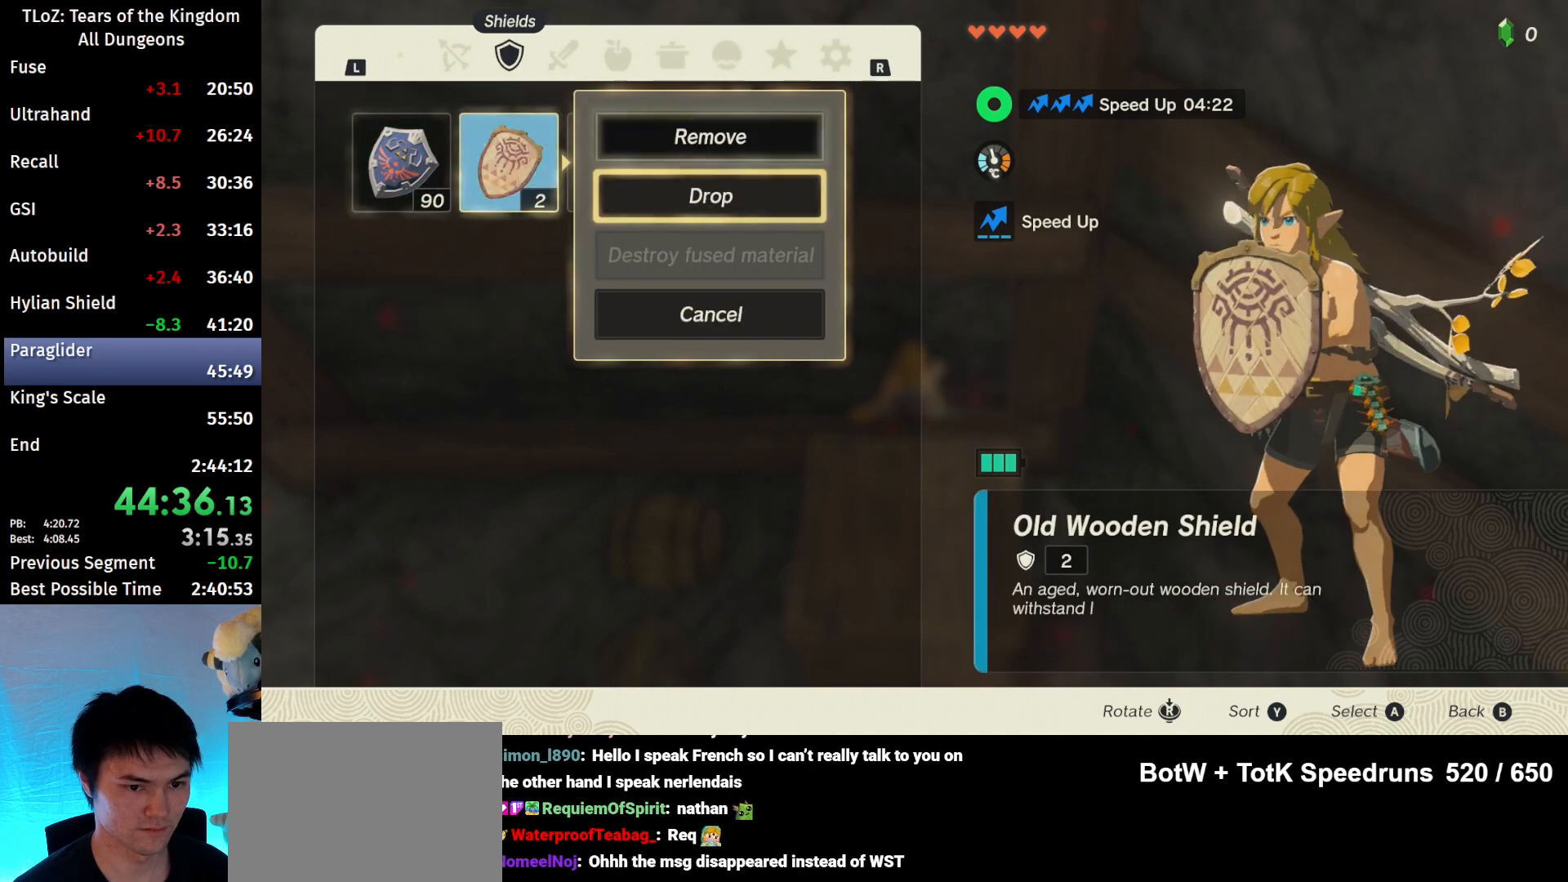
{"buttons": [], "left_stick": "left", "right_stick": "center", "events": [[100, "A", "down"], [100, "left_stick", "center"], [200, "A", "up"], [300, "R1", "down"], [433, "R1", "up"], [500, "left_stick", "left"]]}
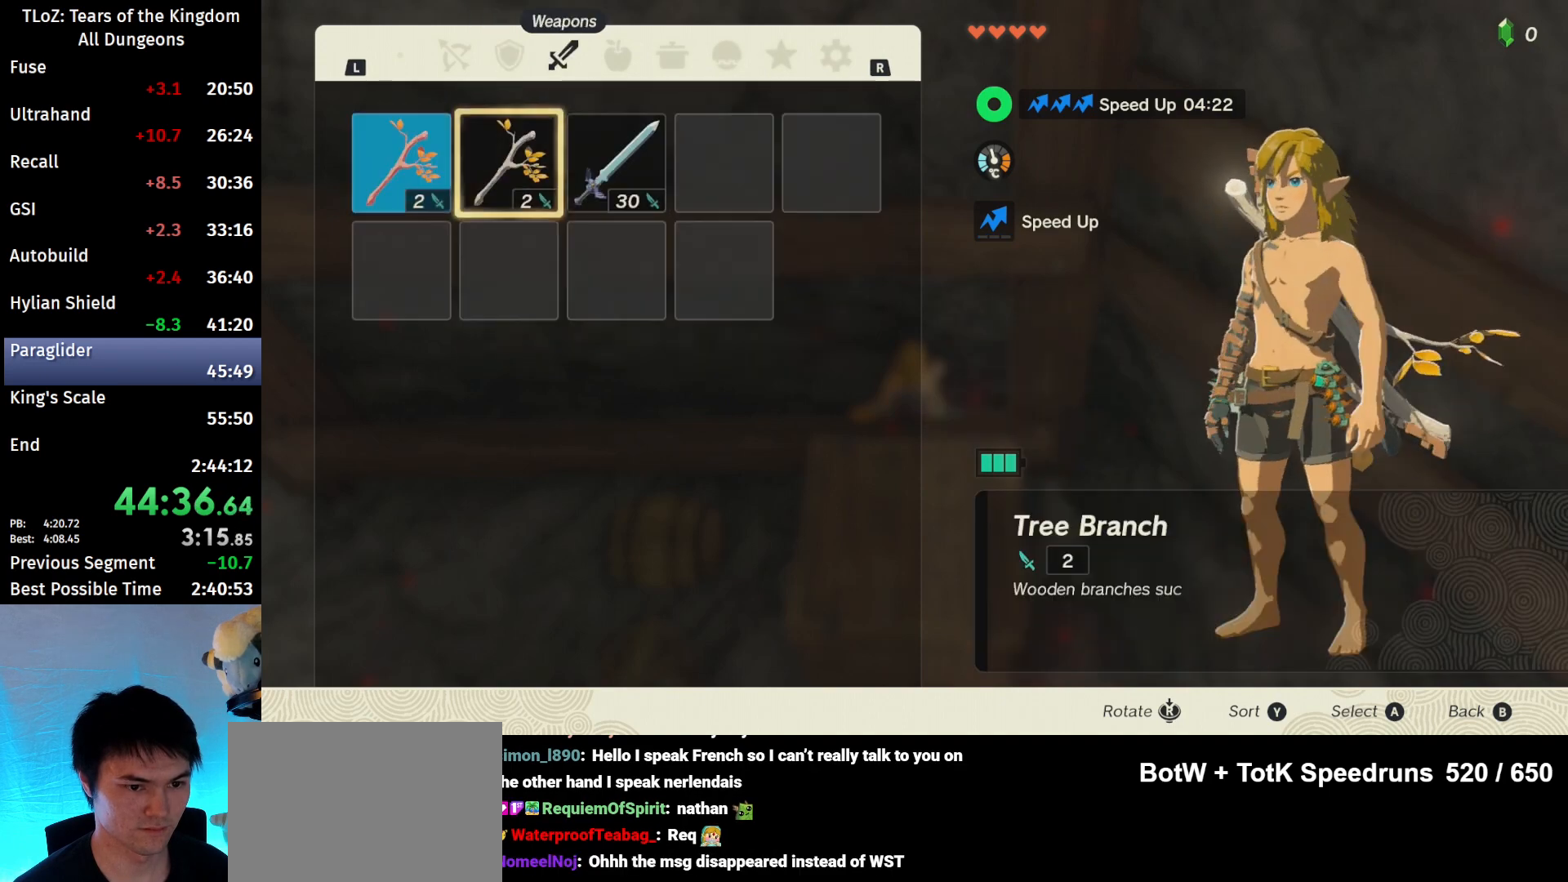
{"buttons": ["A"], "left_stick": "center", "right_stick": "center", "events": [[133, "A", "down"], [133, "left_stick", "center"], [233, "left_stick", "down"], [267, "A", "up"], [400, "left_stick", "center"], [433, "A", "down"]]}
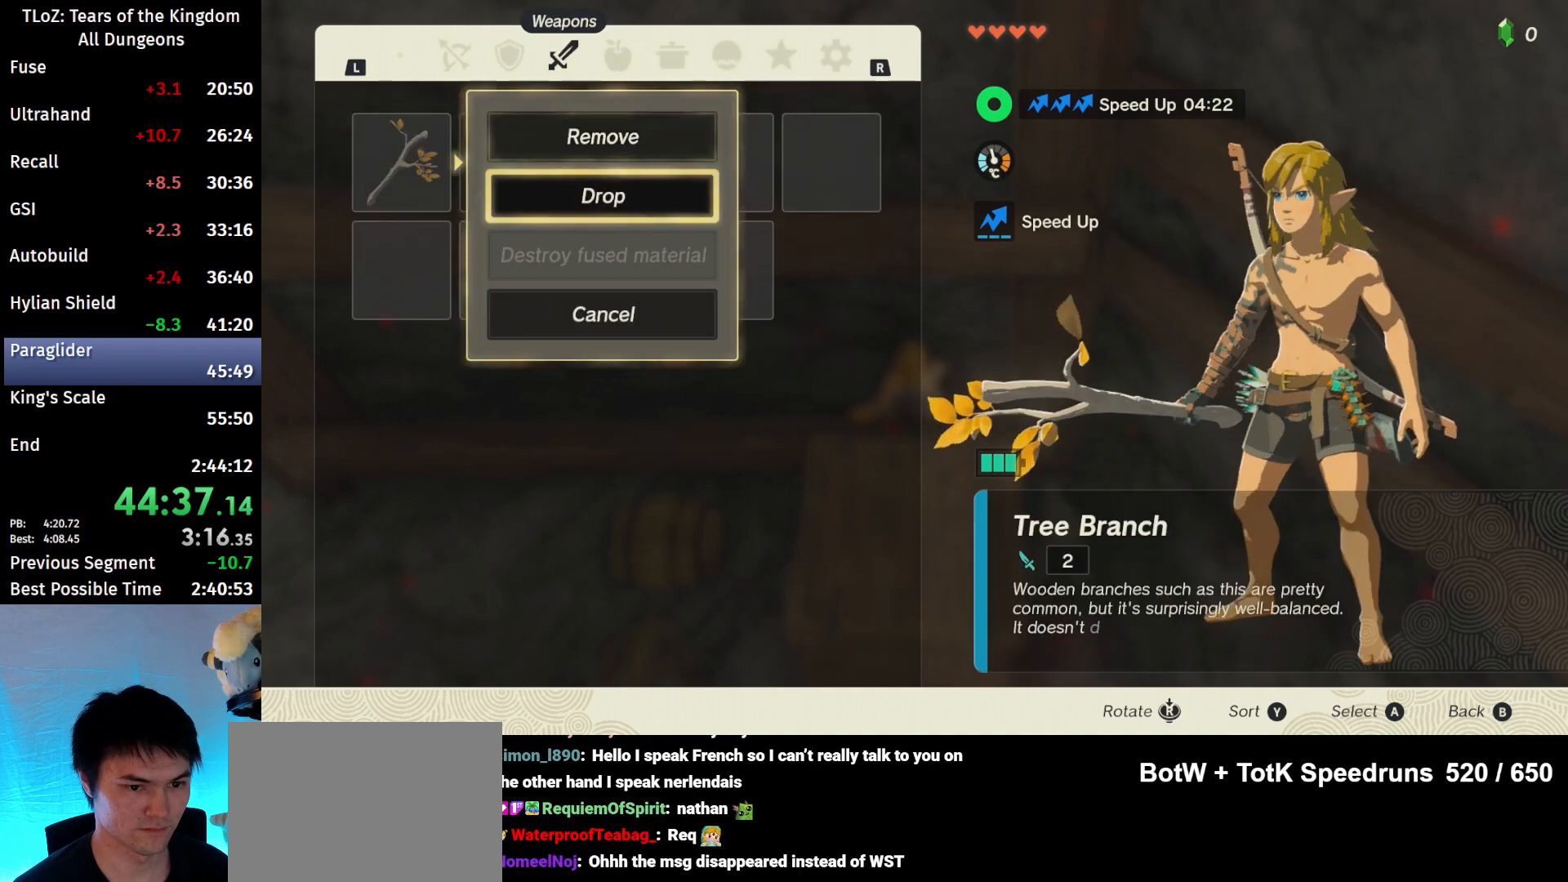
{"buttons": [], "left_stick": "center", "right_stick": "center", "events": [[33, "A", "up"], [67, "left_stick", "right"], [200, "left_stick", "center"], [333, "left_stick", "right"], [400, "A", "down"], [400, "left_stick", "center"], [500, "A", "up"]]}
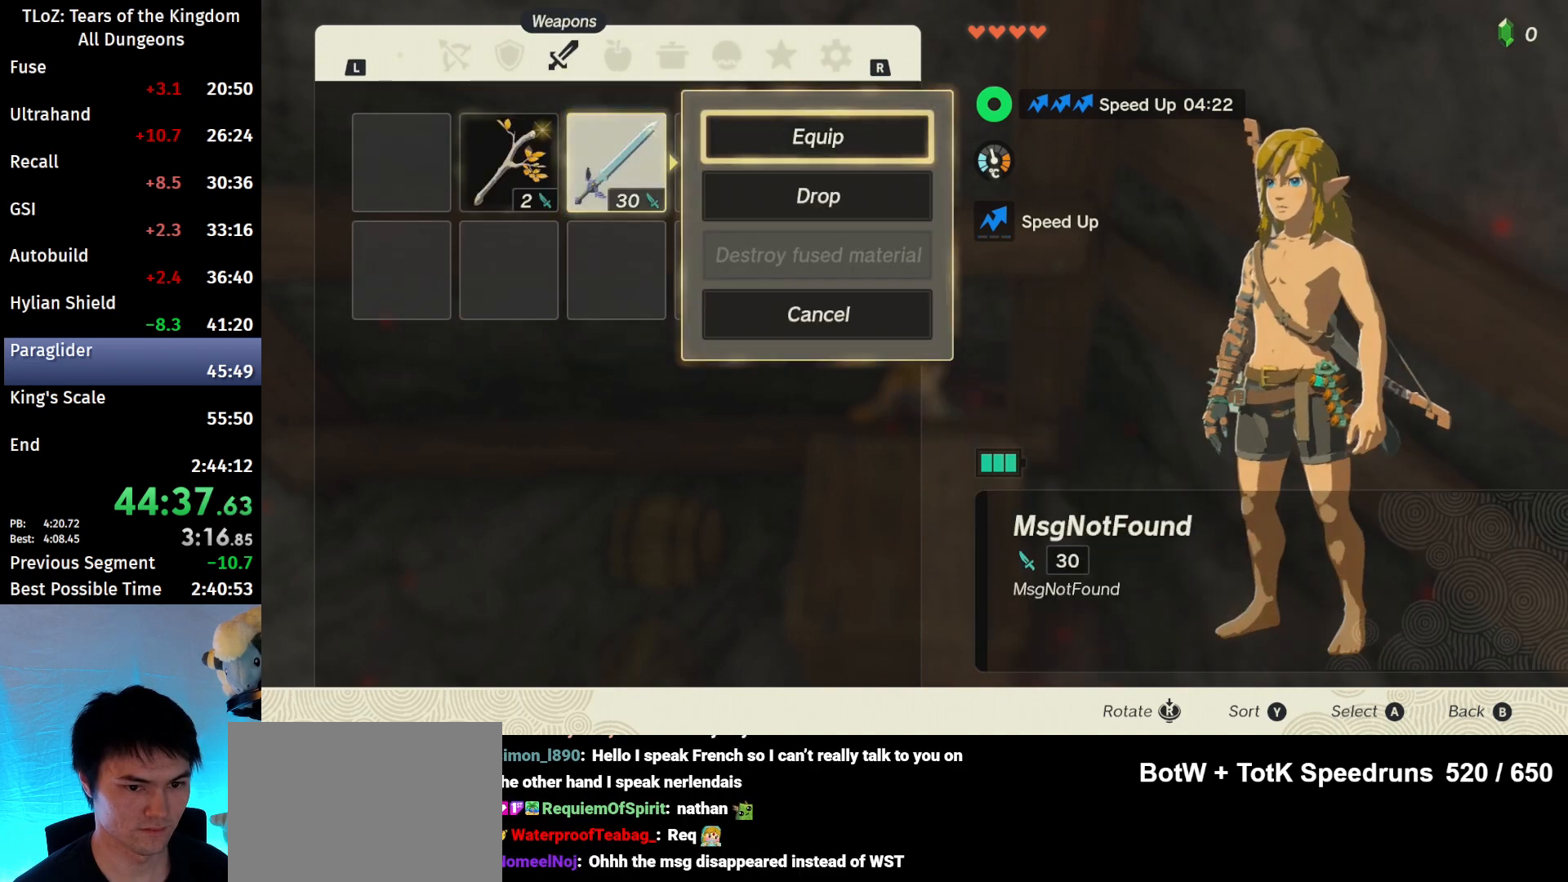
{"buttons": [], "left_stick": "center", "right_stick": "center", "events": [[67, "A", "down"], [167, "A", "up"]]}
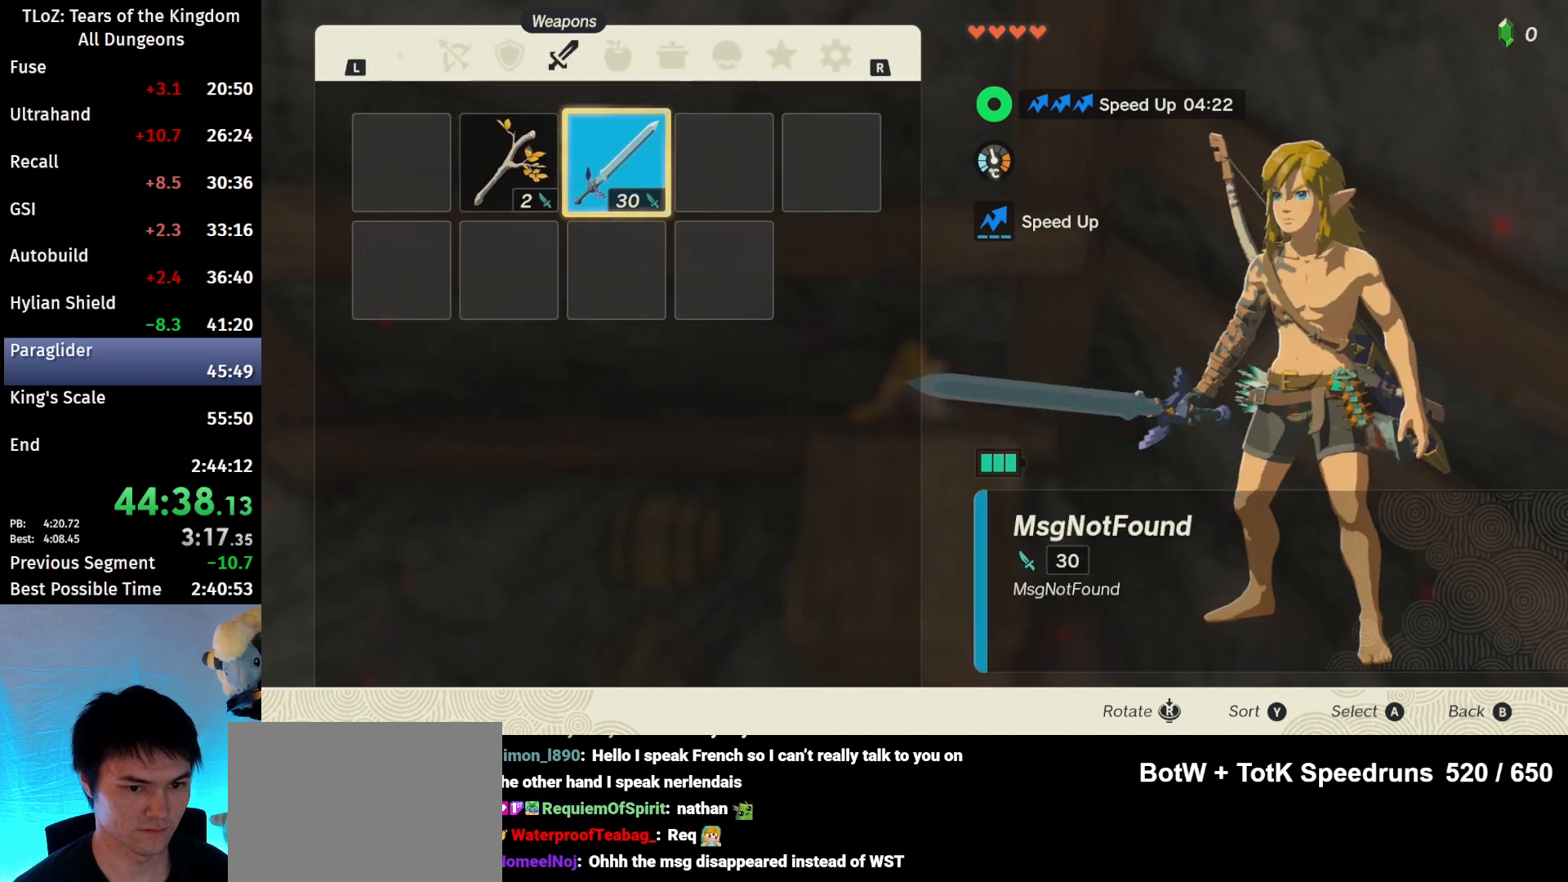
{"buttons": [], "left_stick": "left", "right_stick": "center", "events": [[233, "START", "down"], [300, "START", "up"], [433, "left_stick", "left"]]}
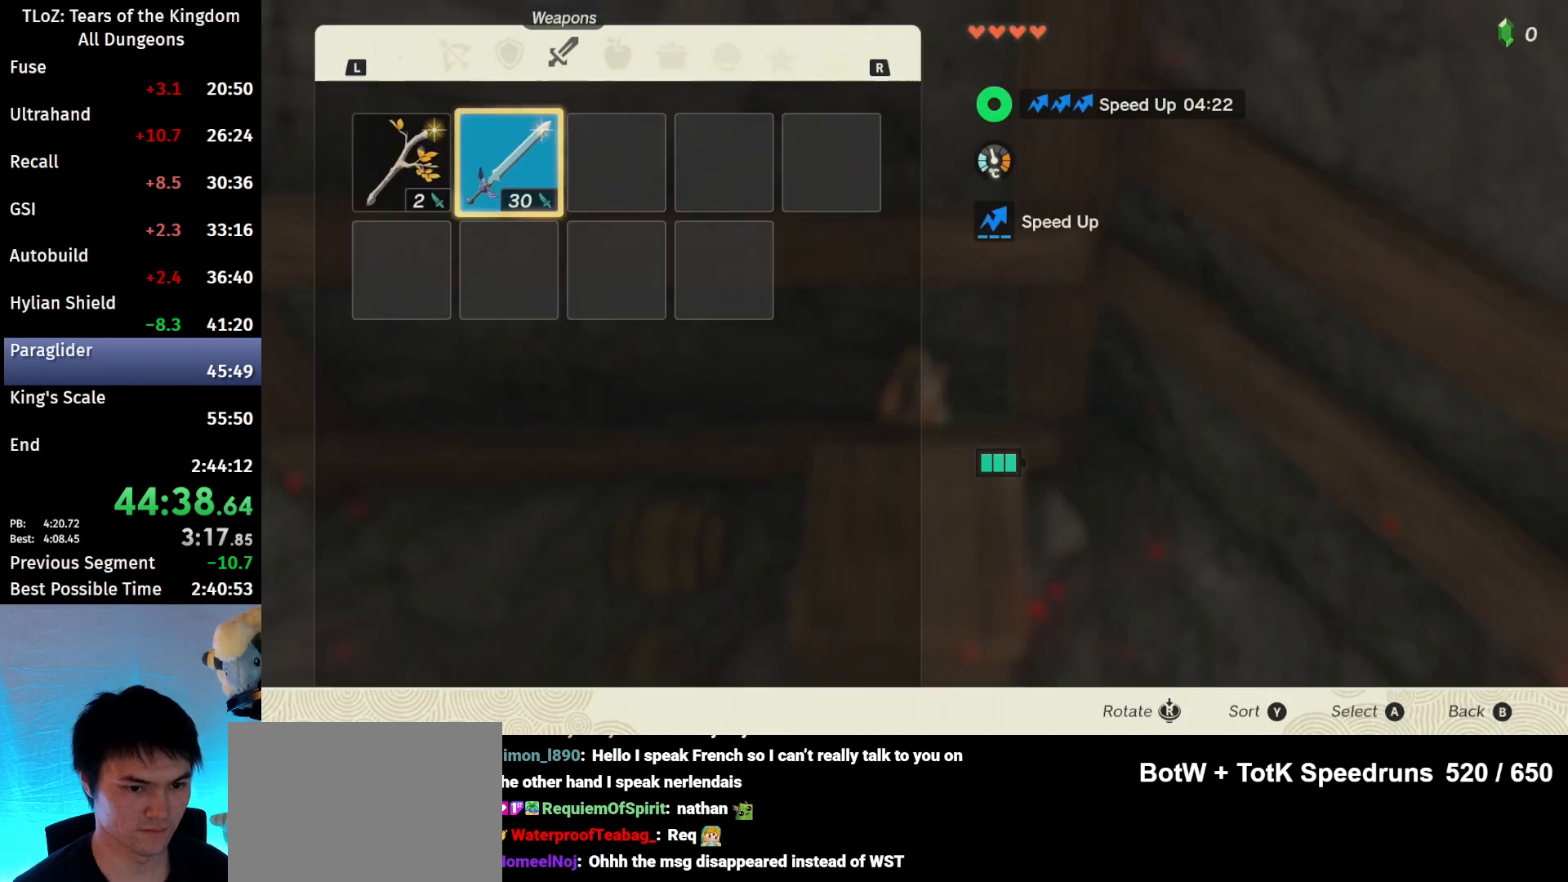
{"buttons": [], "left_stick": "center", "right_stick": "center", "events": [[67, "left_stick", "center"], [133, "A", "down"], [233, "A", "up"], [233, "left_stick", "down"], [367, "A", "down"], [400, "left_stick", "center"], [467, "A", "up"]]}
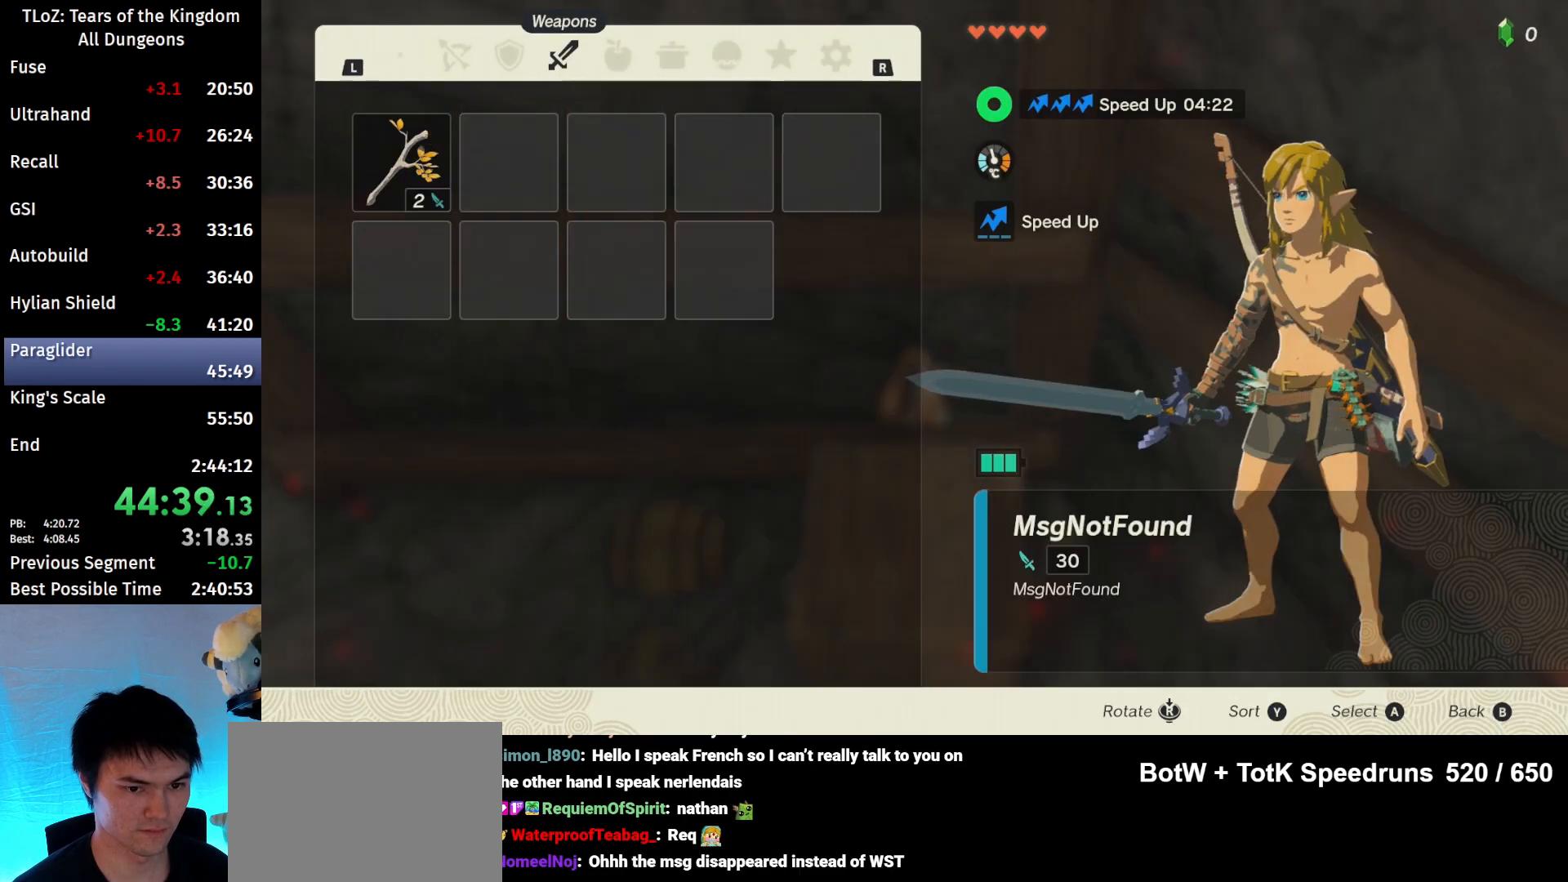
{"buttons": ["A"], "left_stick": "right", "right_stick": "center", "events": [[67, "B", "down"], [200, "B", "up"], [233, "left_stick", "left"], [300, "left_stick", "center"], [333, "A", "down"], [433, "A", "up"], [467, "left_stick", "right"], [500, "A", "down"]]}
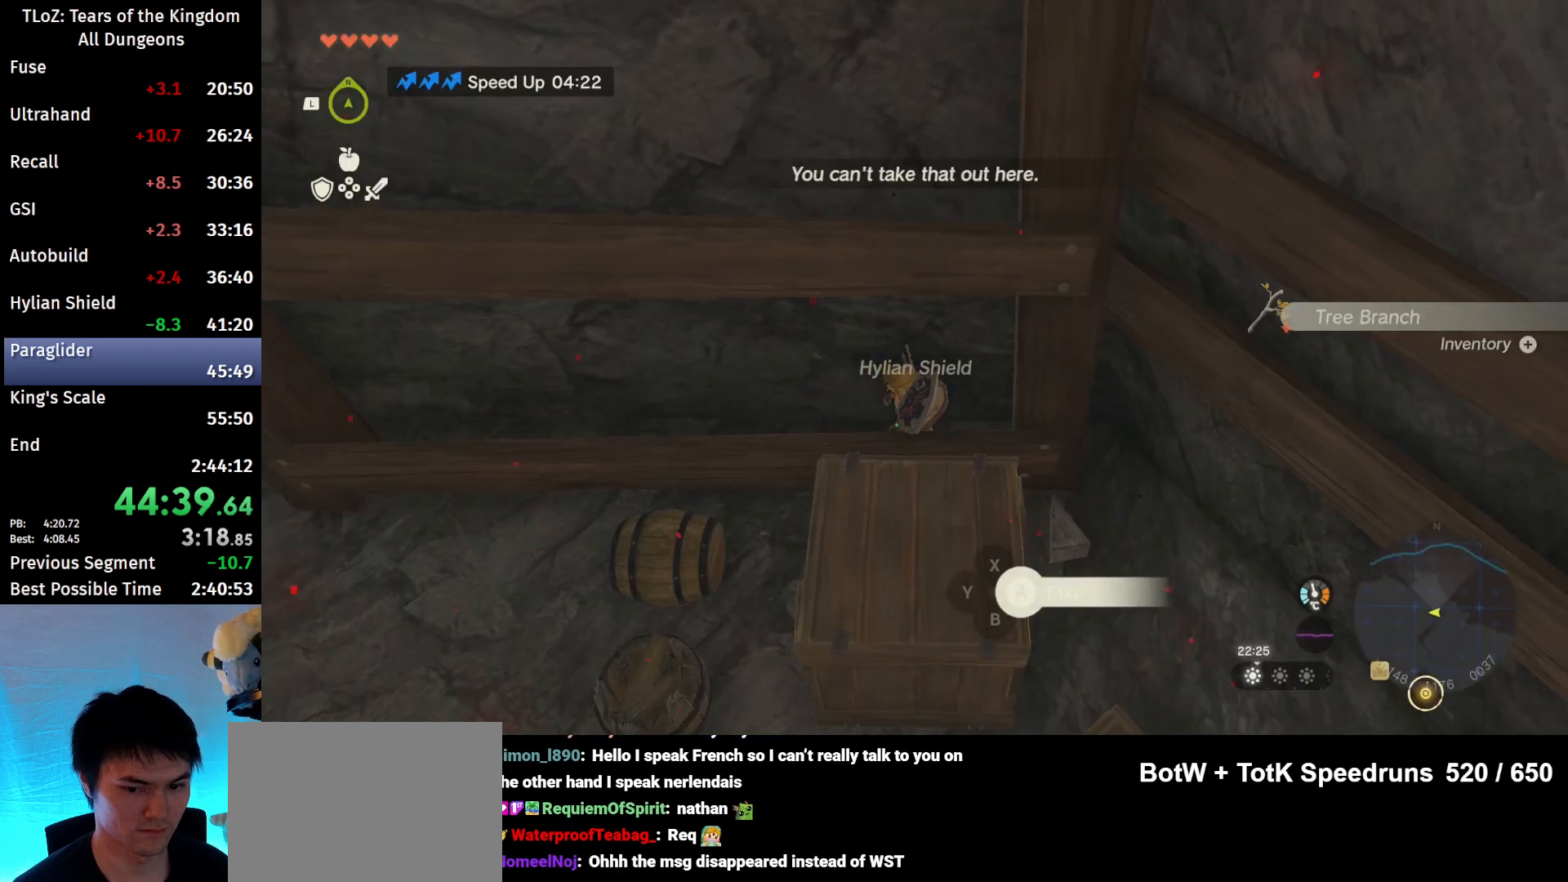
{"buttons": ["DPAD_RIGHT"], "left_stick": "center", "right_stick": "center", "events": [[67, "left_stick", "center"], [100, "A", "up"], [133, "left_stick", "left"], [167, "A", "down"], [267, "A", "up"], [300, "left_stick", "center"], [333, "A", "down"], [467, "A", "up"], [500, "DPAD_RIGHT", "down"]]}
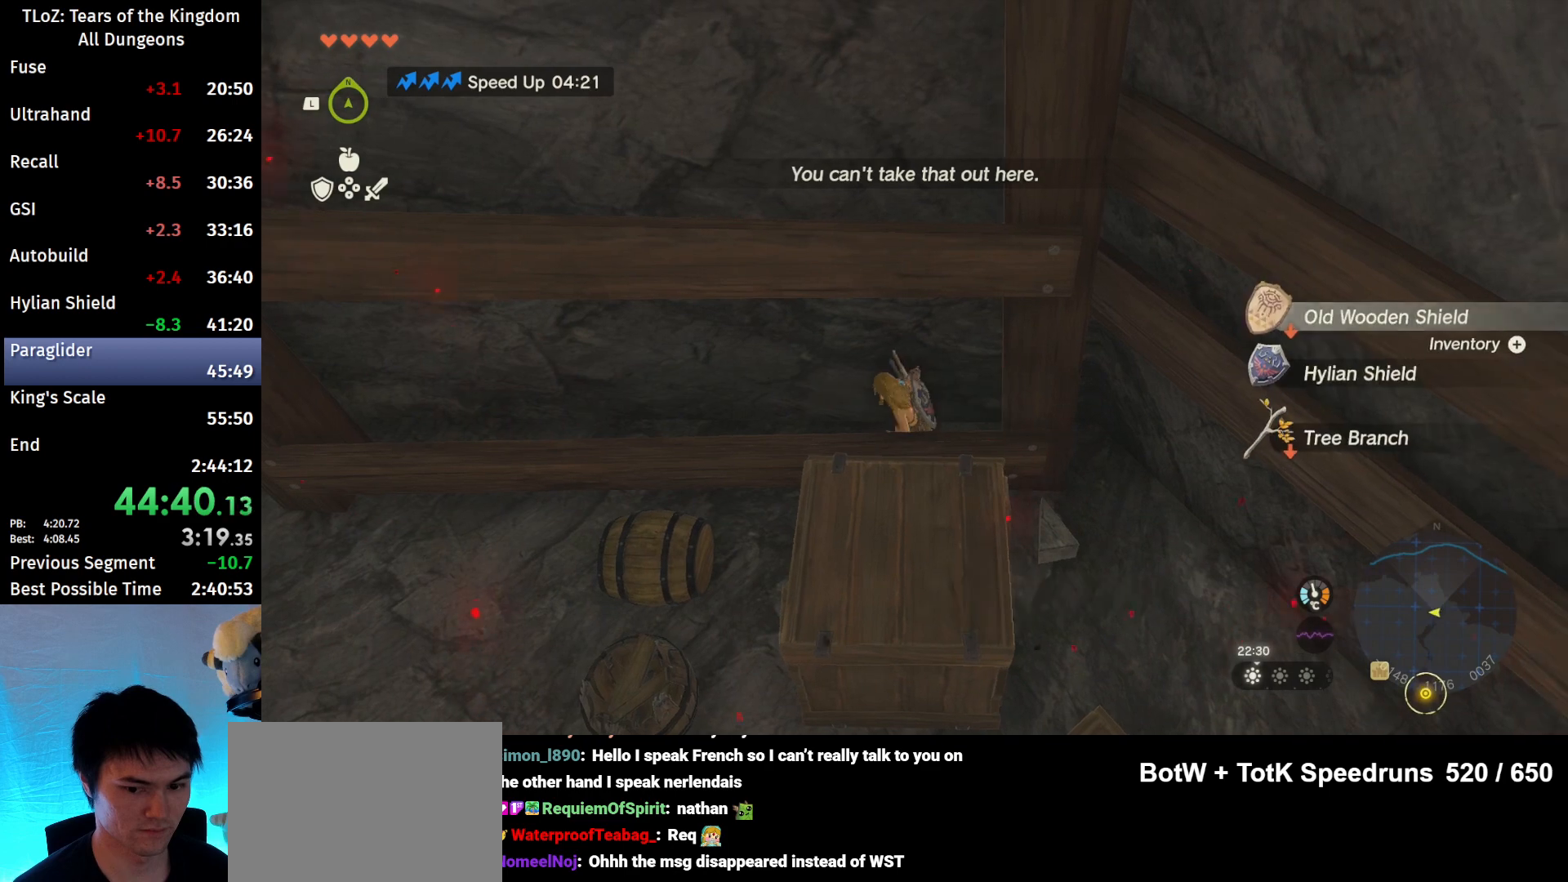
{"buttons": ["DPAD_RIGHT"], "left_stick": "center", "right_stick": "center", "events": []}
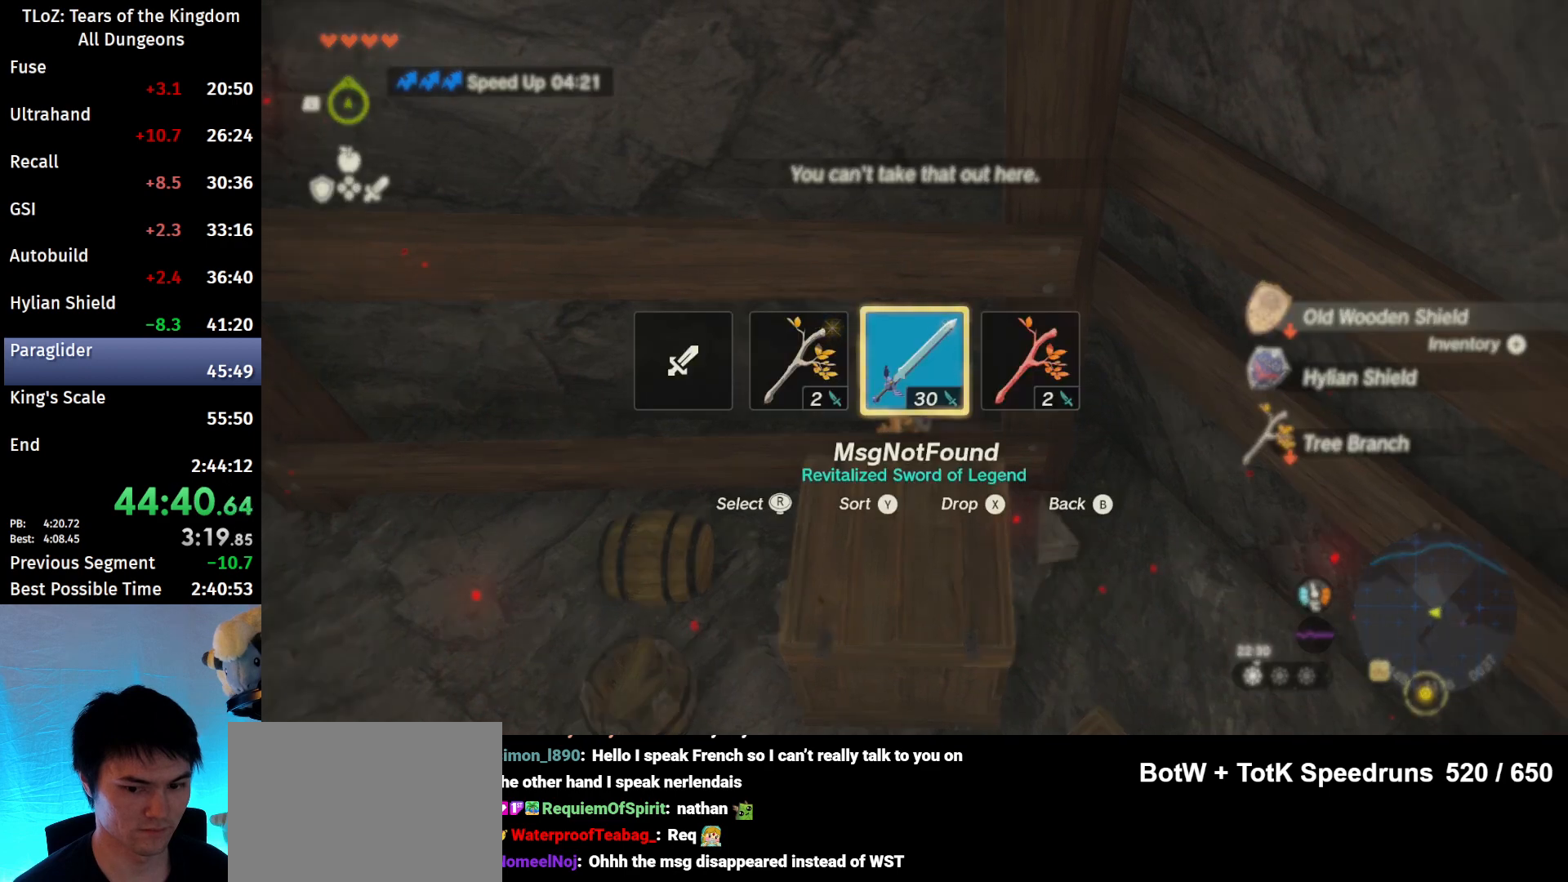
{"buttons": [], "left_stick": "center", "right_stick": "center", "events": [[400, "DPAD_RIGHT", "up"]]}
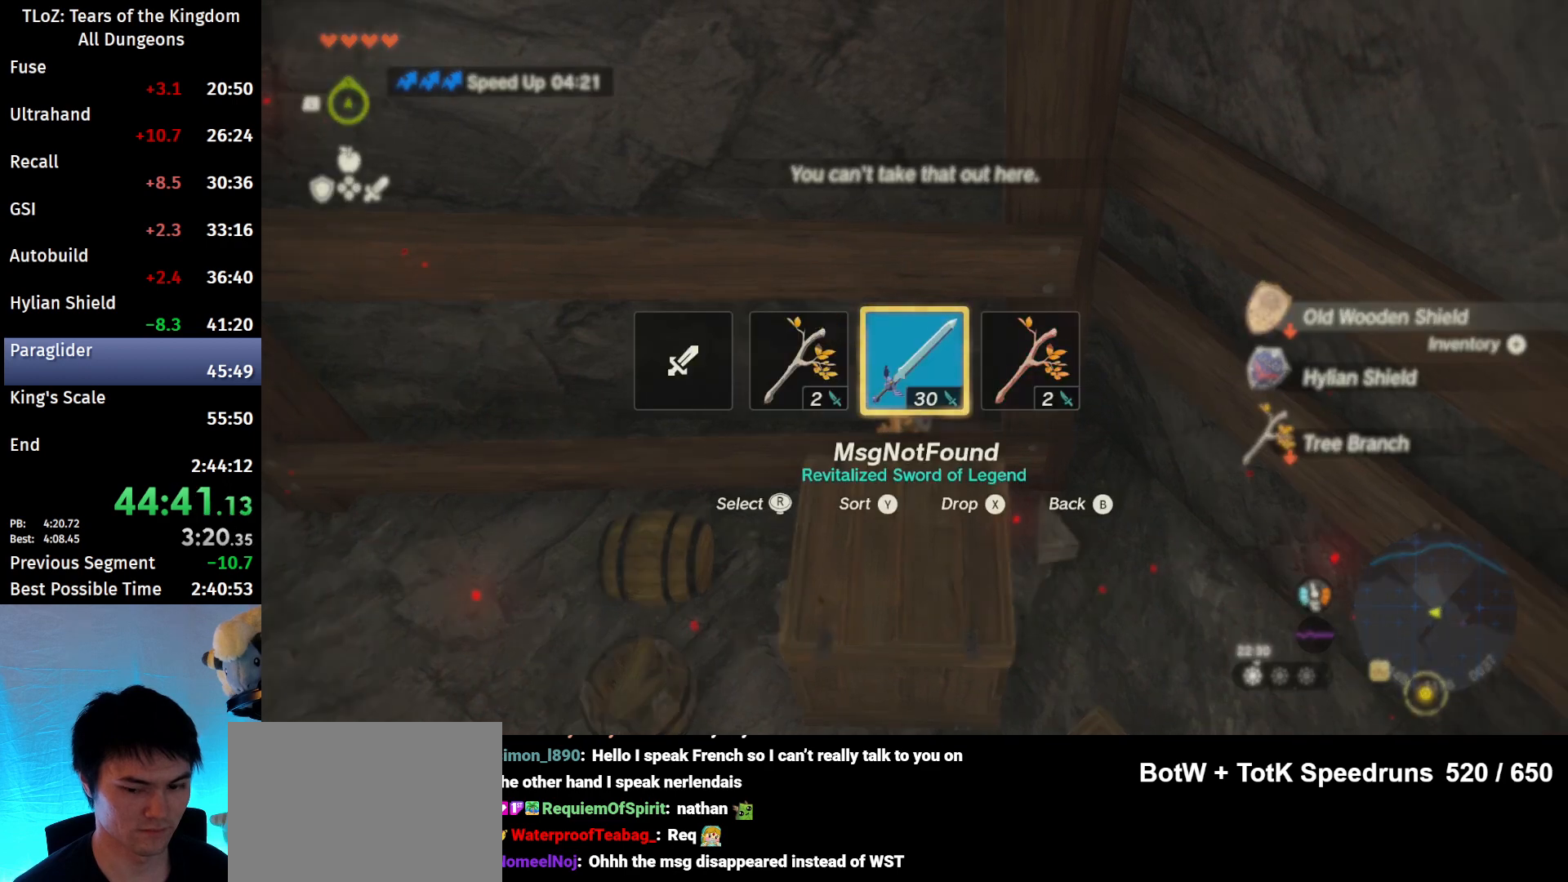
{"buttons": [], "left_stick": "center", "right_stick": "center", "events": []}
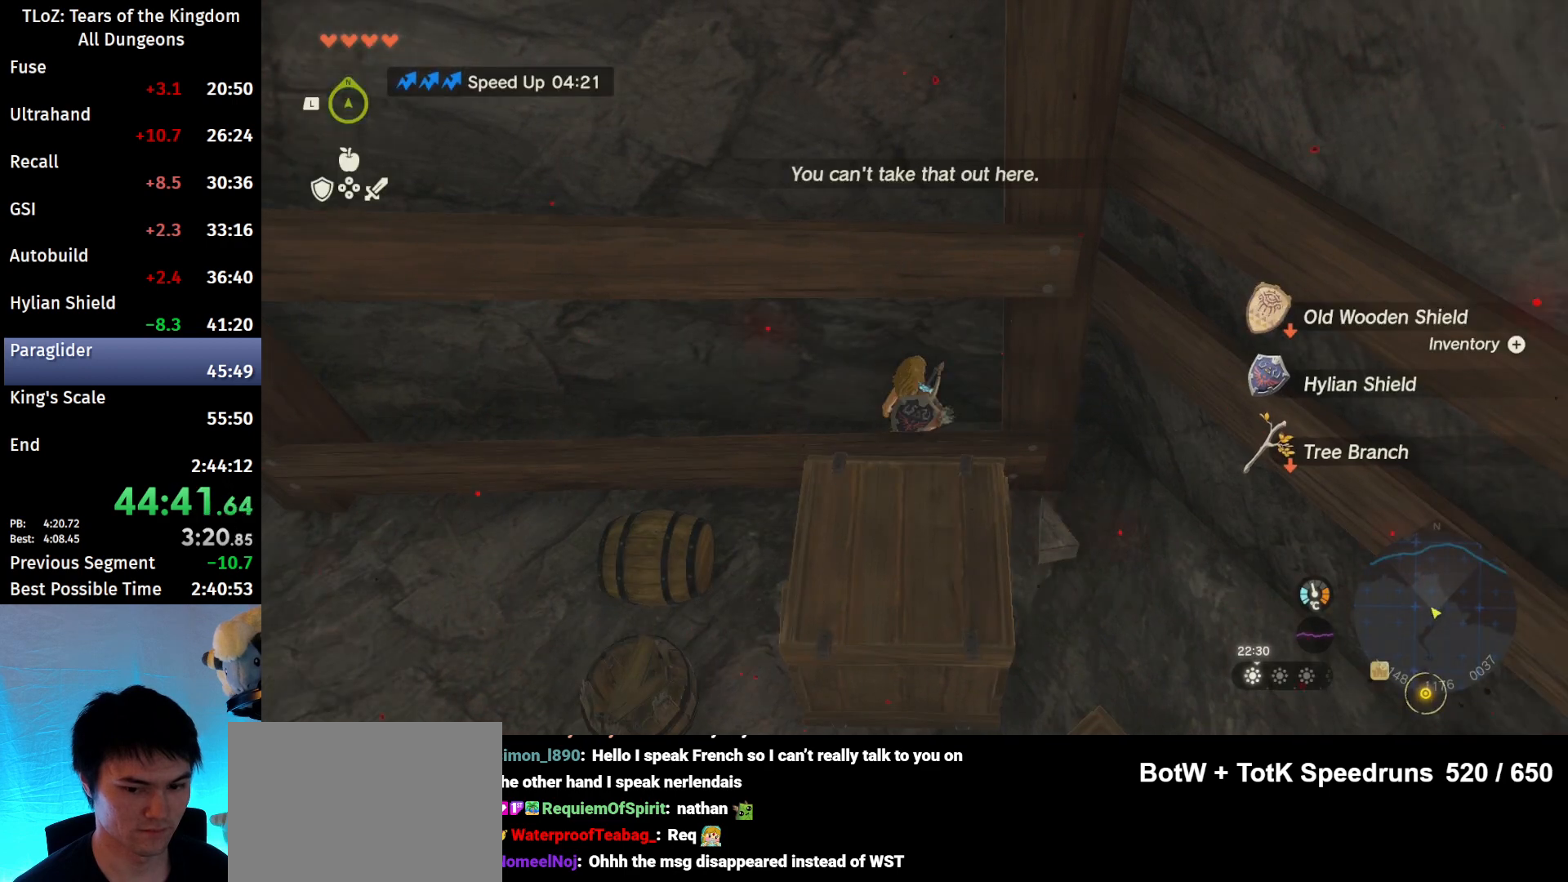
{"buttons": ["L2"], "left_stick": "center", "right_stick": "center", "events": [[433, "L2", "down"]]}
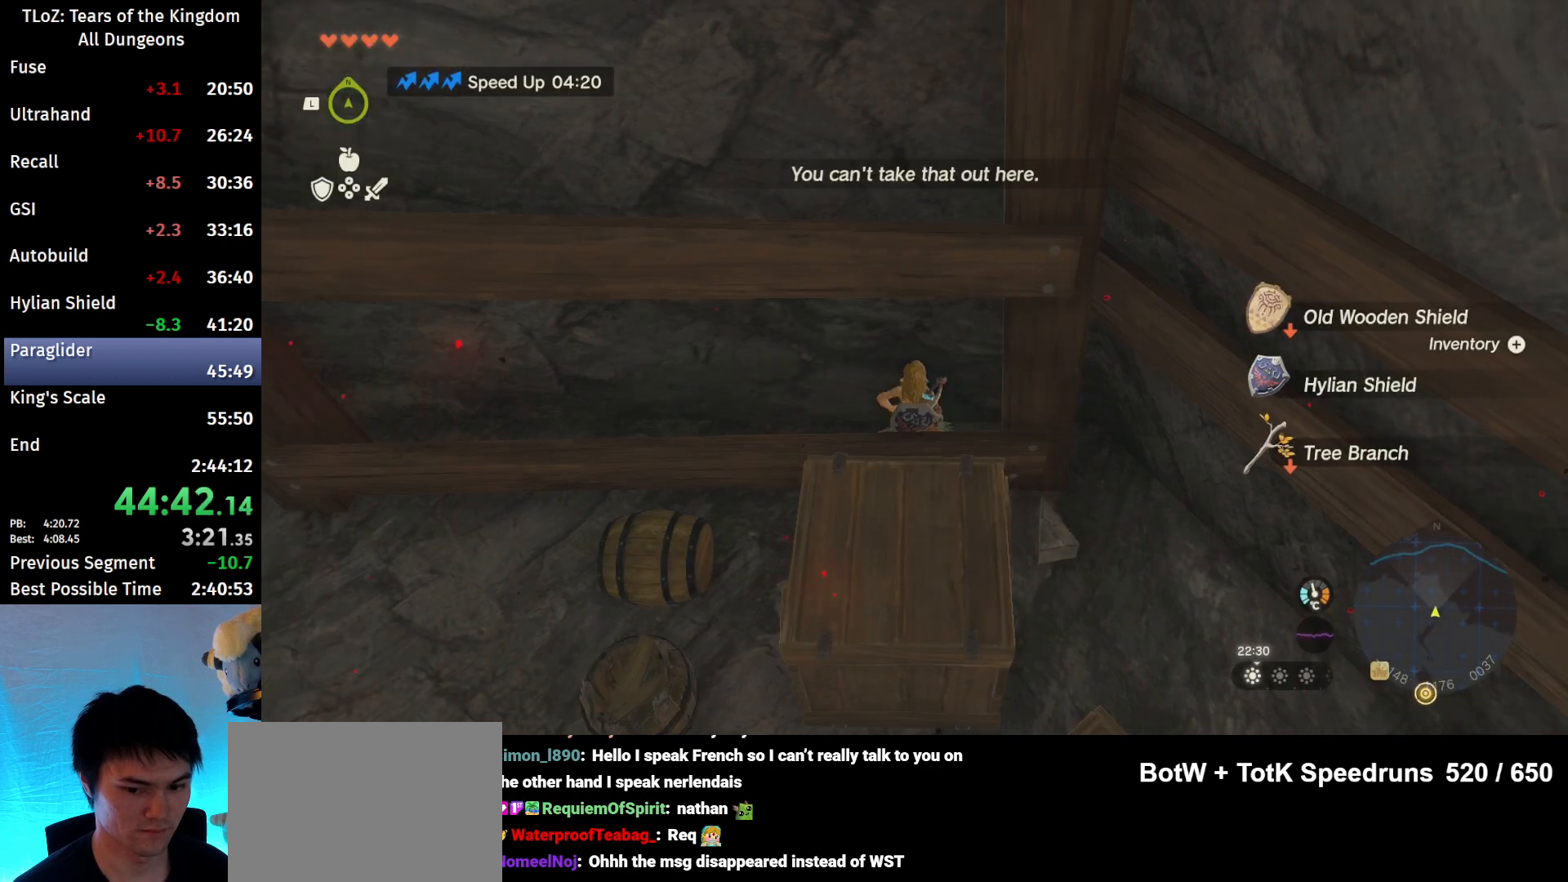
{"buttons": ["L2"], "left_stick": "center", "right_stick": "down", "events": [[33, "left_stick", "up"], [100, "left_stick", "center"], [433, "right_stick", "down"]]}
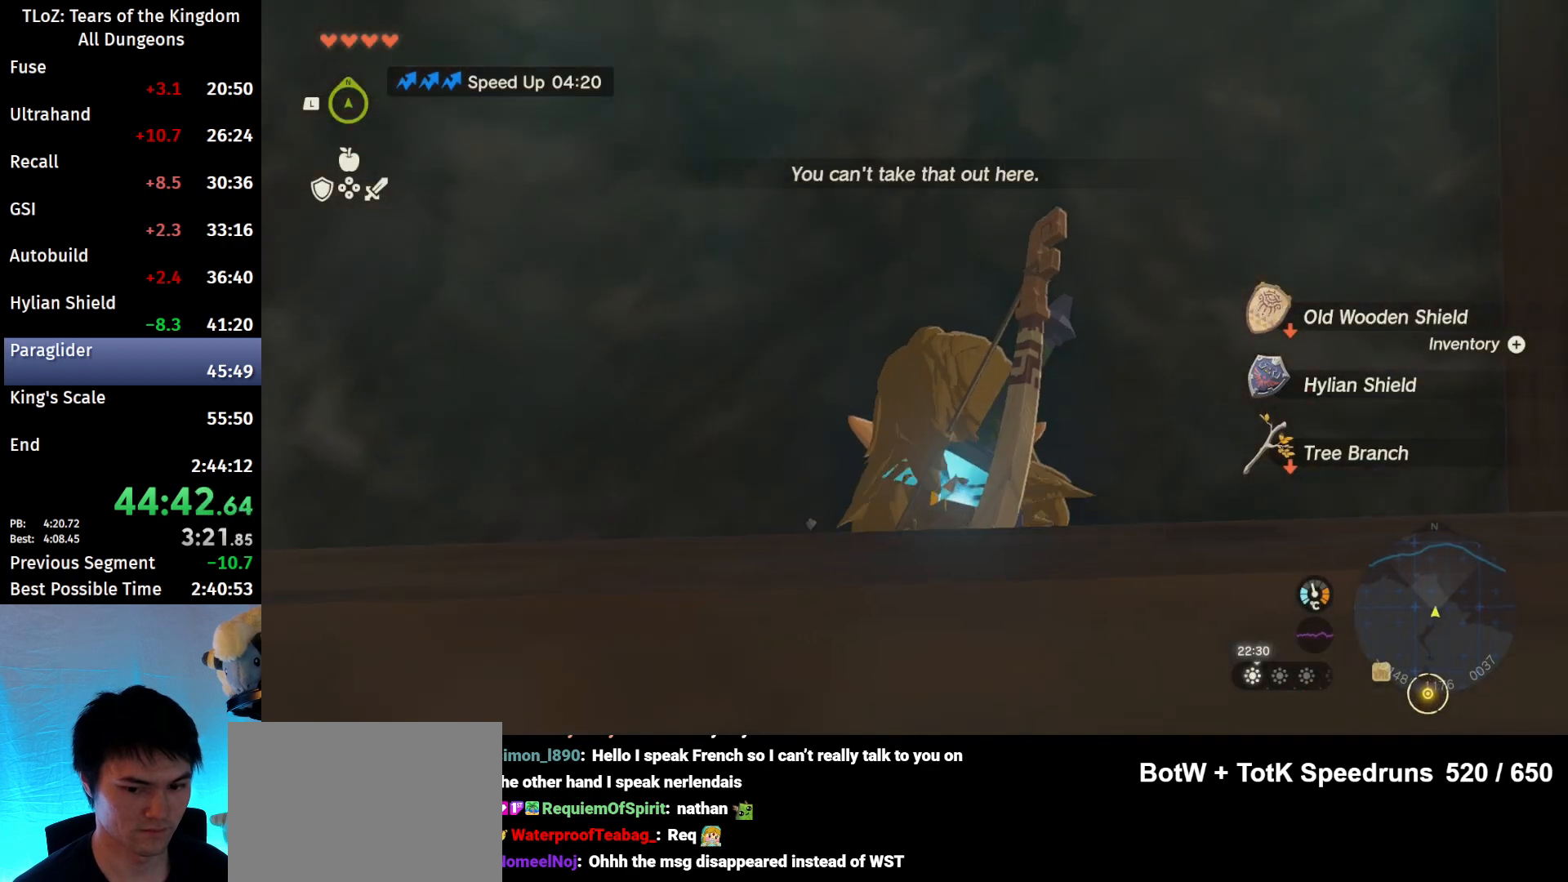
{"buttons": ["L2"], "left_stick": "center", "right_stick": "down", "events": []}
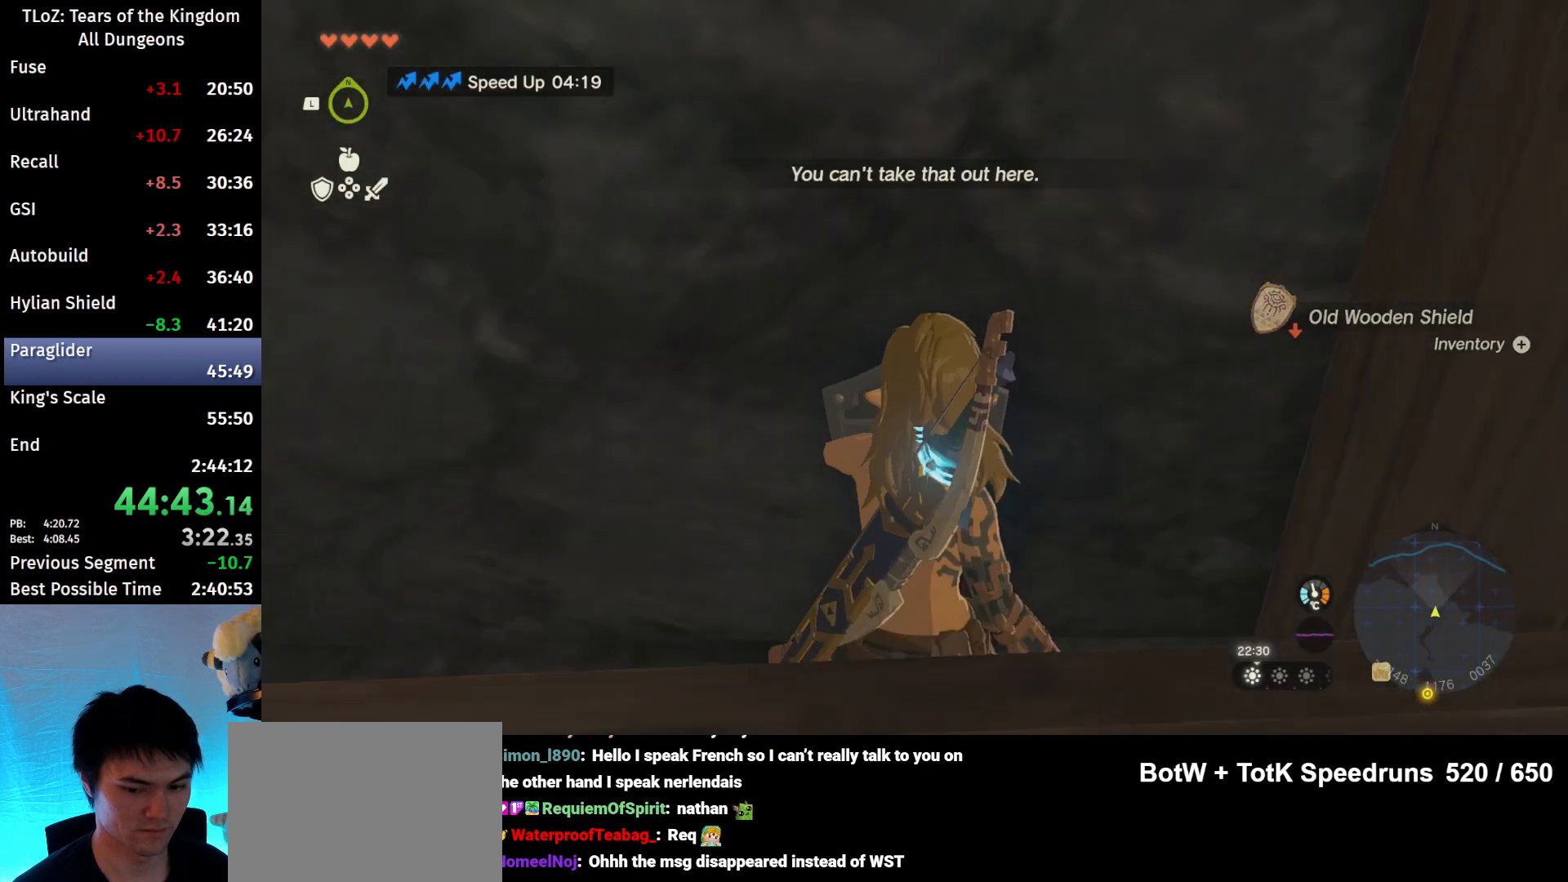
{"buttons": ["L2"], "left_stick": "center", "right_stick": "center", "events": [[267, "right_stick", "center"]]}
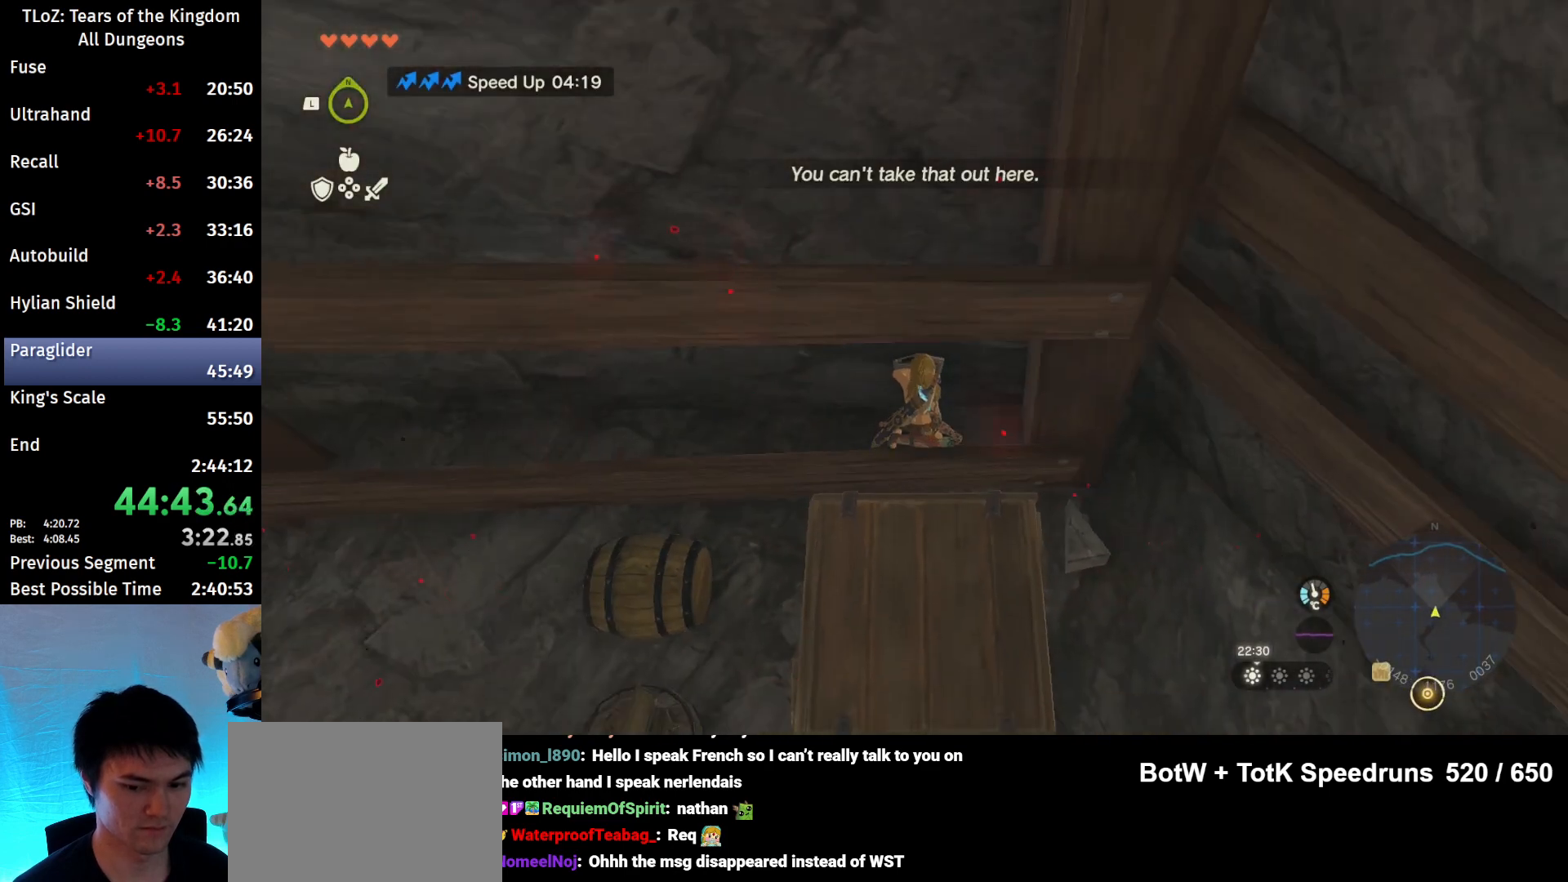
{"buttons": ["L2"], "left_stick": "center", "right_stick": "center", "events": [[67, "left_stick", "up"], [200, "left_stick", "center"], [333, "right_stick", "up"], [500, "right_stick", "center"]]}
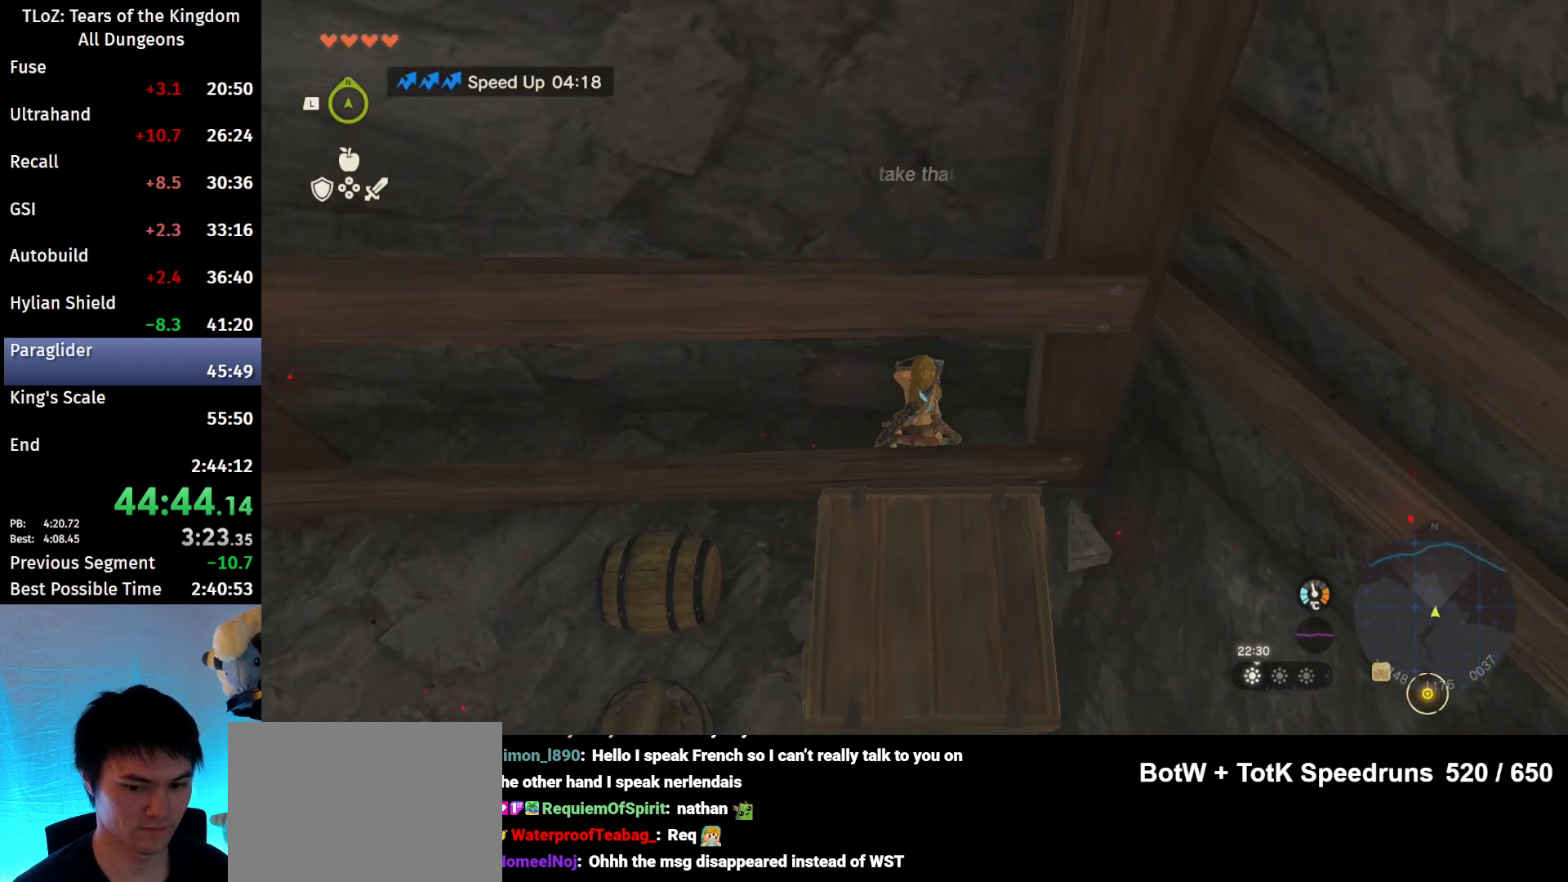
{"buttons": [], "left_stick": "up", "right_stick": "center", "events": [[200, "L2", "up"], [433, "left_stick", "up"]]}
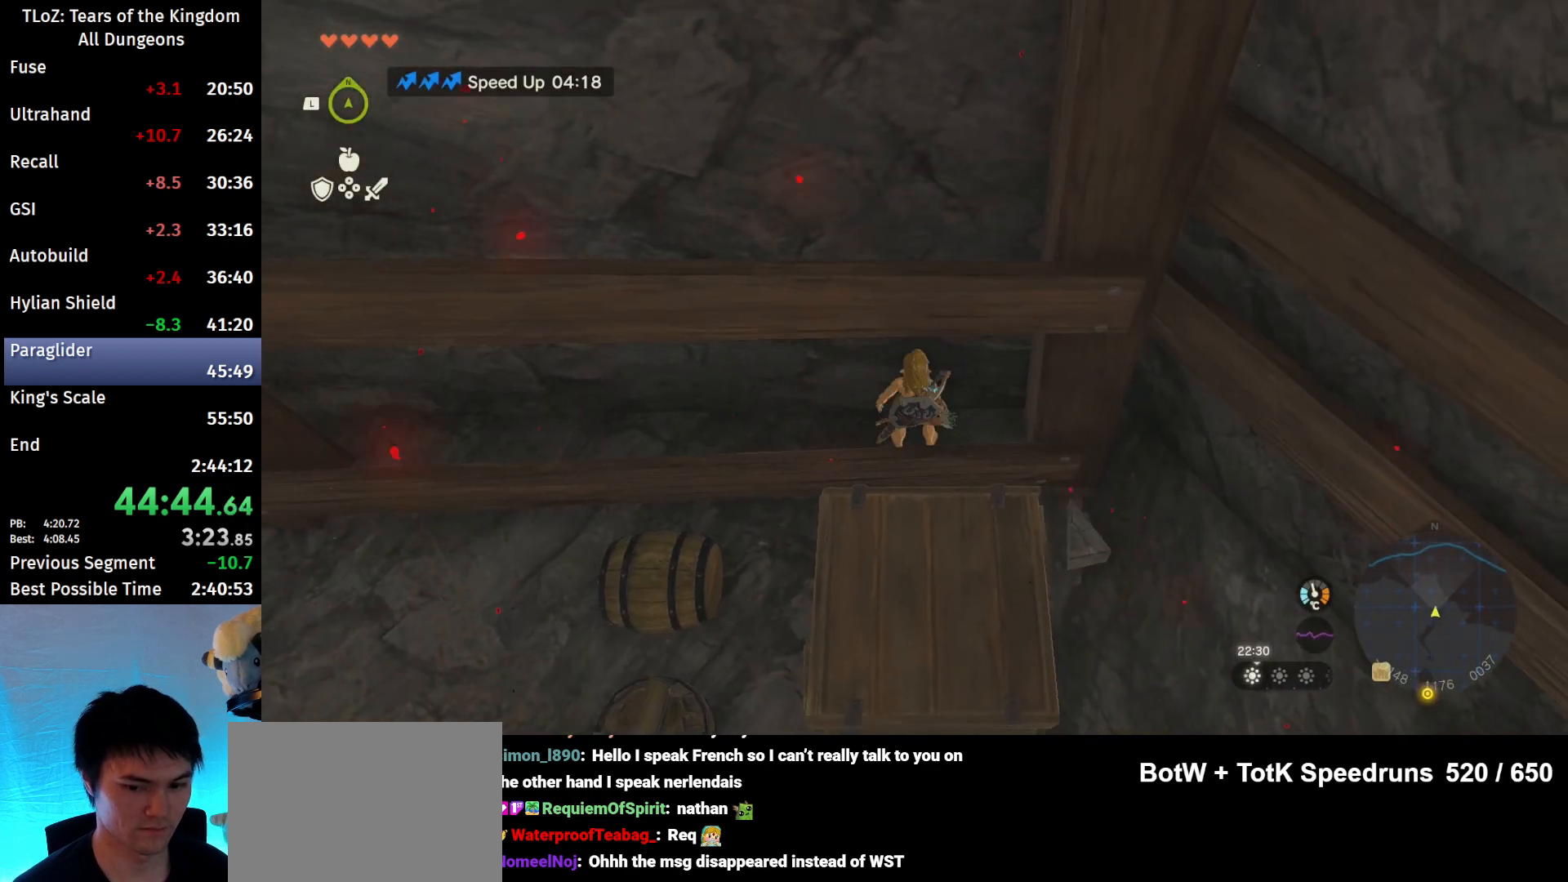
{"buttons": [], "left_stick": "center", "right_stick": "center", "events": [[367, "left_stick", "center"]]}
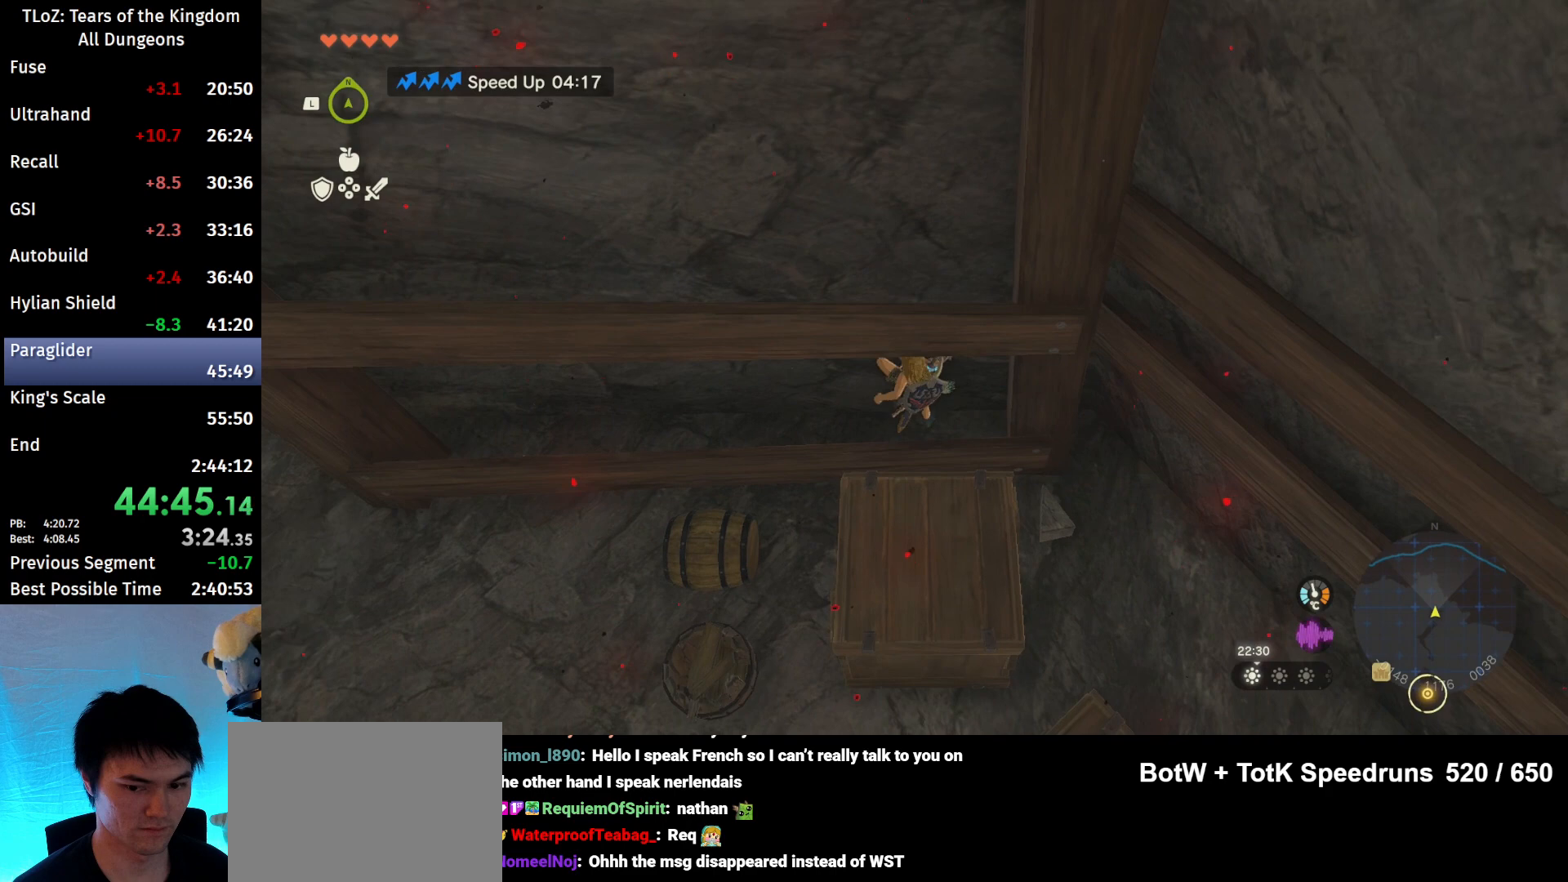
{"buttons": [], "left_stick": "center", "right_stick": "center", "events": [[133, "right_stick", "up"], [400, "right_stick", "center"]]}
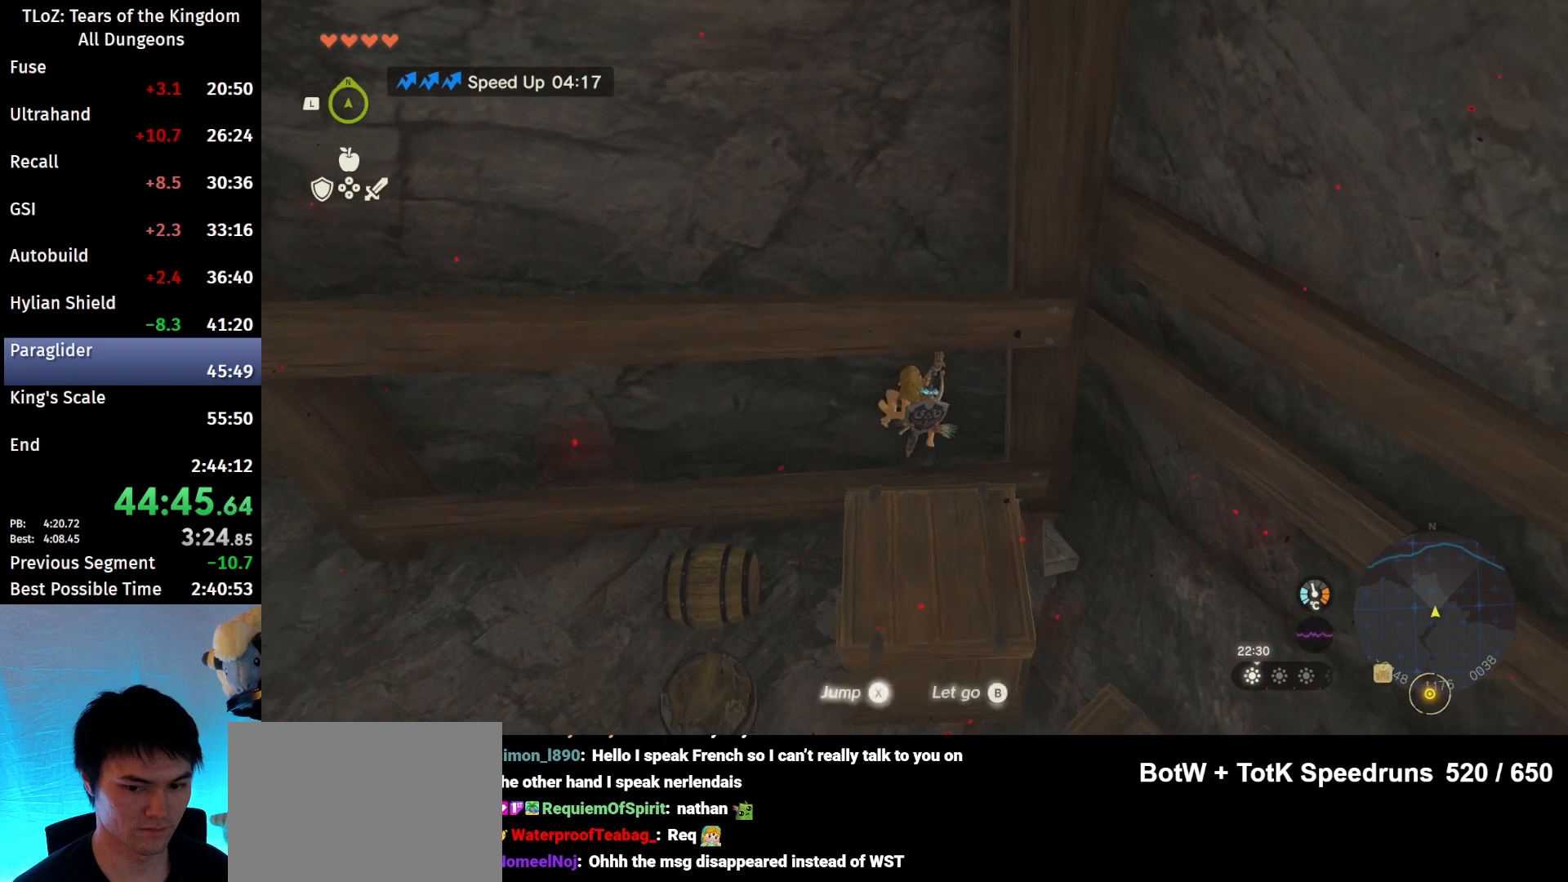
{"buttons": [], "left_stick": "center", "right_stick": "center", "events": [[233, "right_stick", "up"], [500, "right_stick", "center"]]}
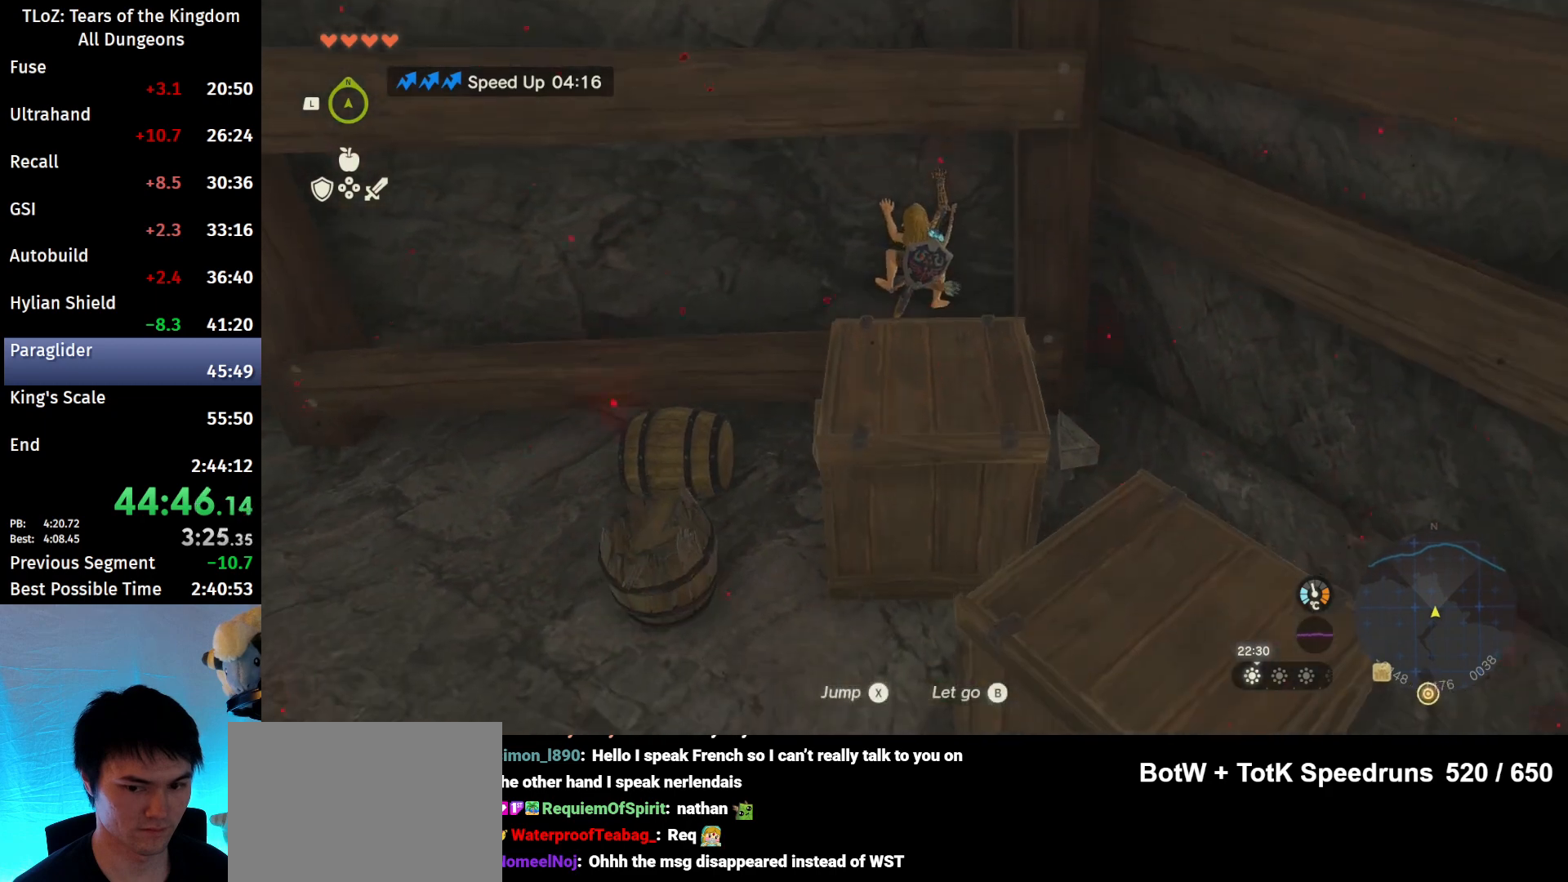
{"buttons": [], "left_stick": "center", "right_stick": "center", "events": []}
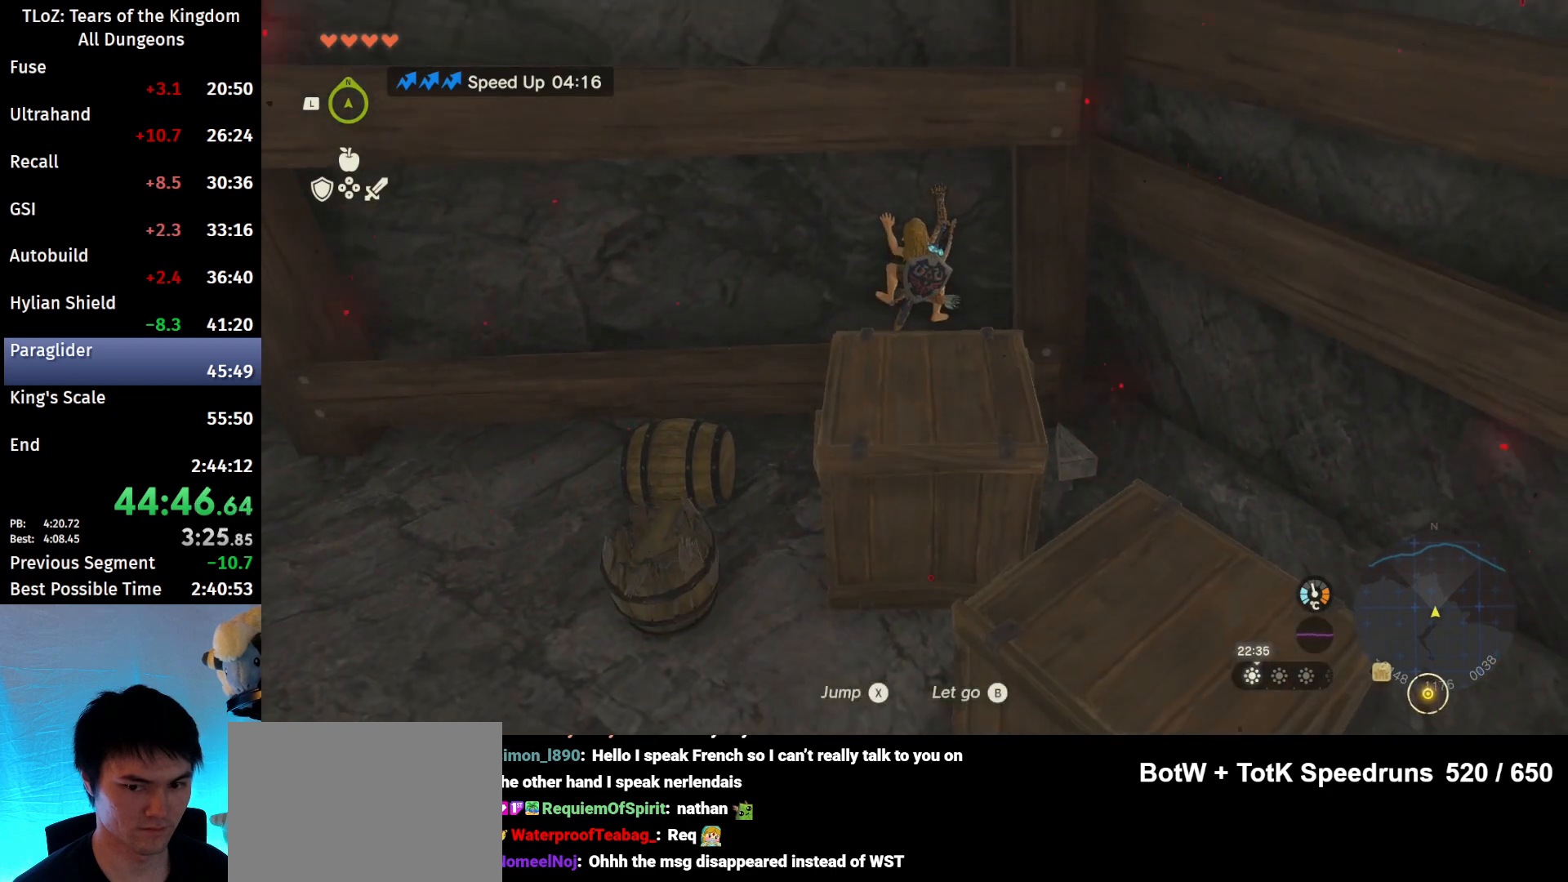
{"buttons": [], "left_stick": "left", "right_stick": "center", "events": [[467, "left_stick", "left"]]}
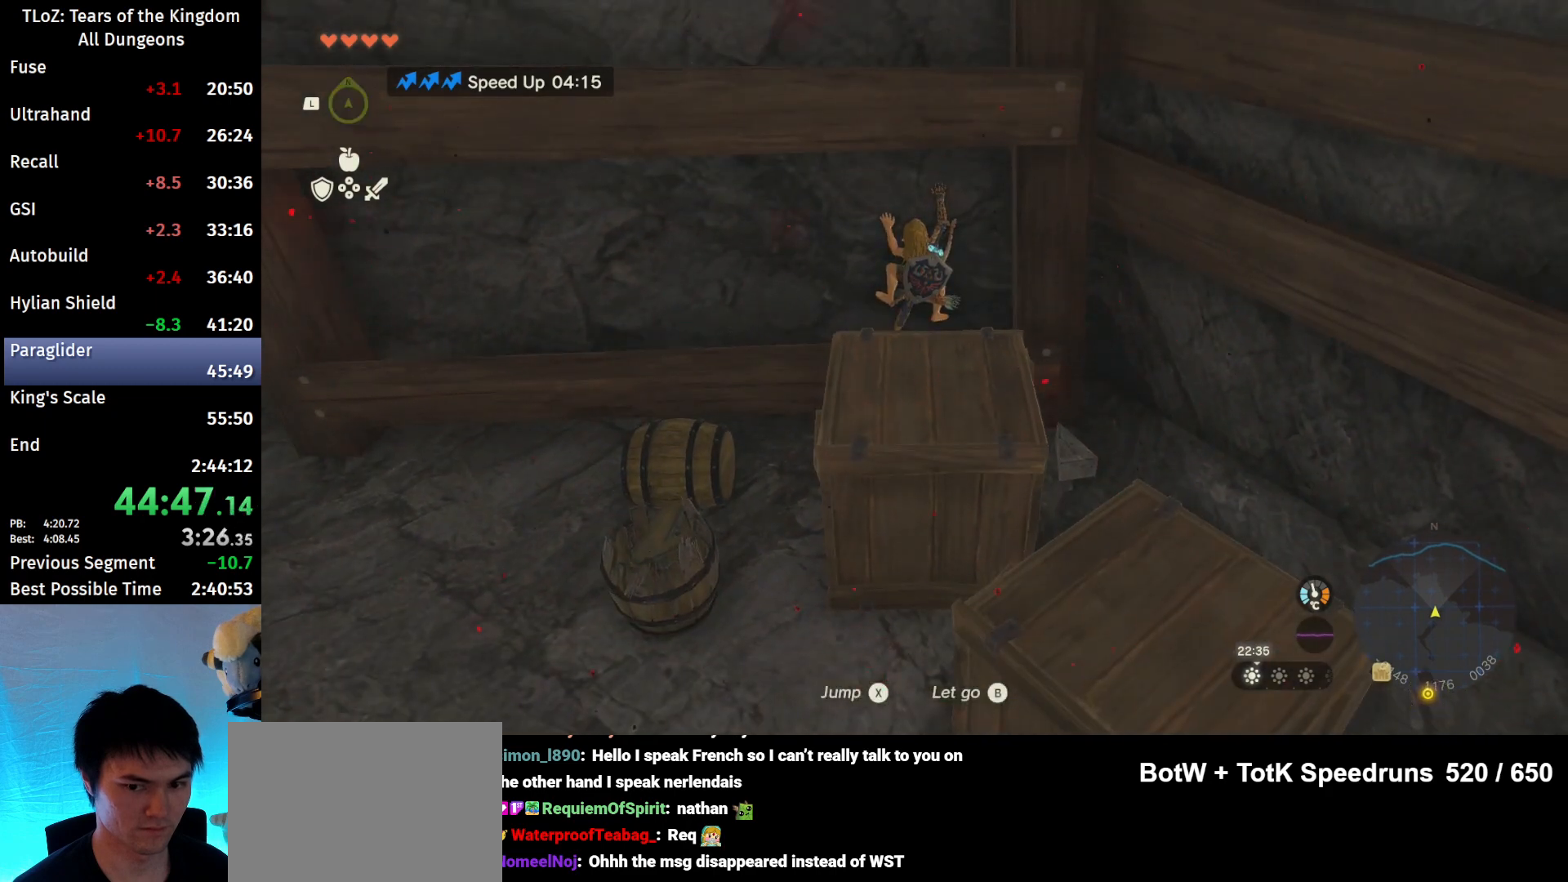
{"buttons": [], "left_stick": "center", "right_stick": "center", "events": [[33, "left_stick", "center"]]}